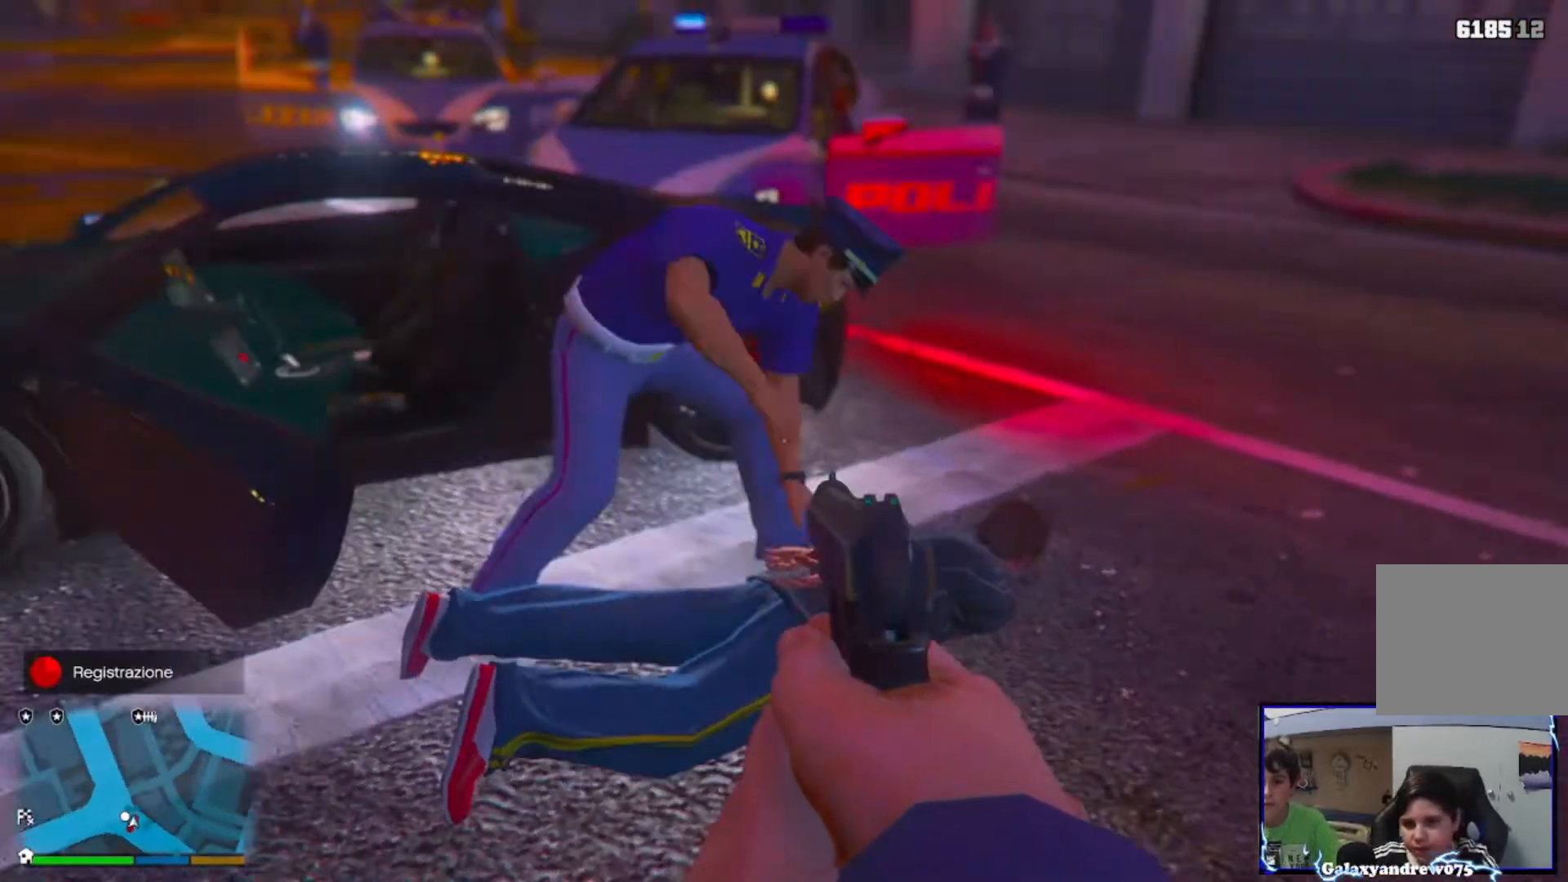
Gameplay with a controller (PlayStation layout); each line is a JSON object with the inputs held at the frame after it. "events" lists button and stick changes between this image and that frame as [ms after this image, input, new state], when the widget could be followed in between.
{"buttons": ["L2"], "left_stick": "down-right", "right_stick": "up-left", "events": [[240, "right_stick", "left"], [440, "right_stick", "up-left"]]}
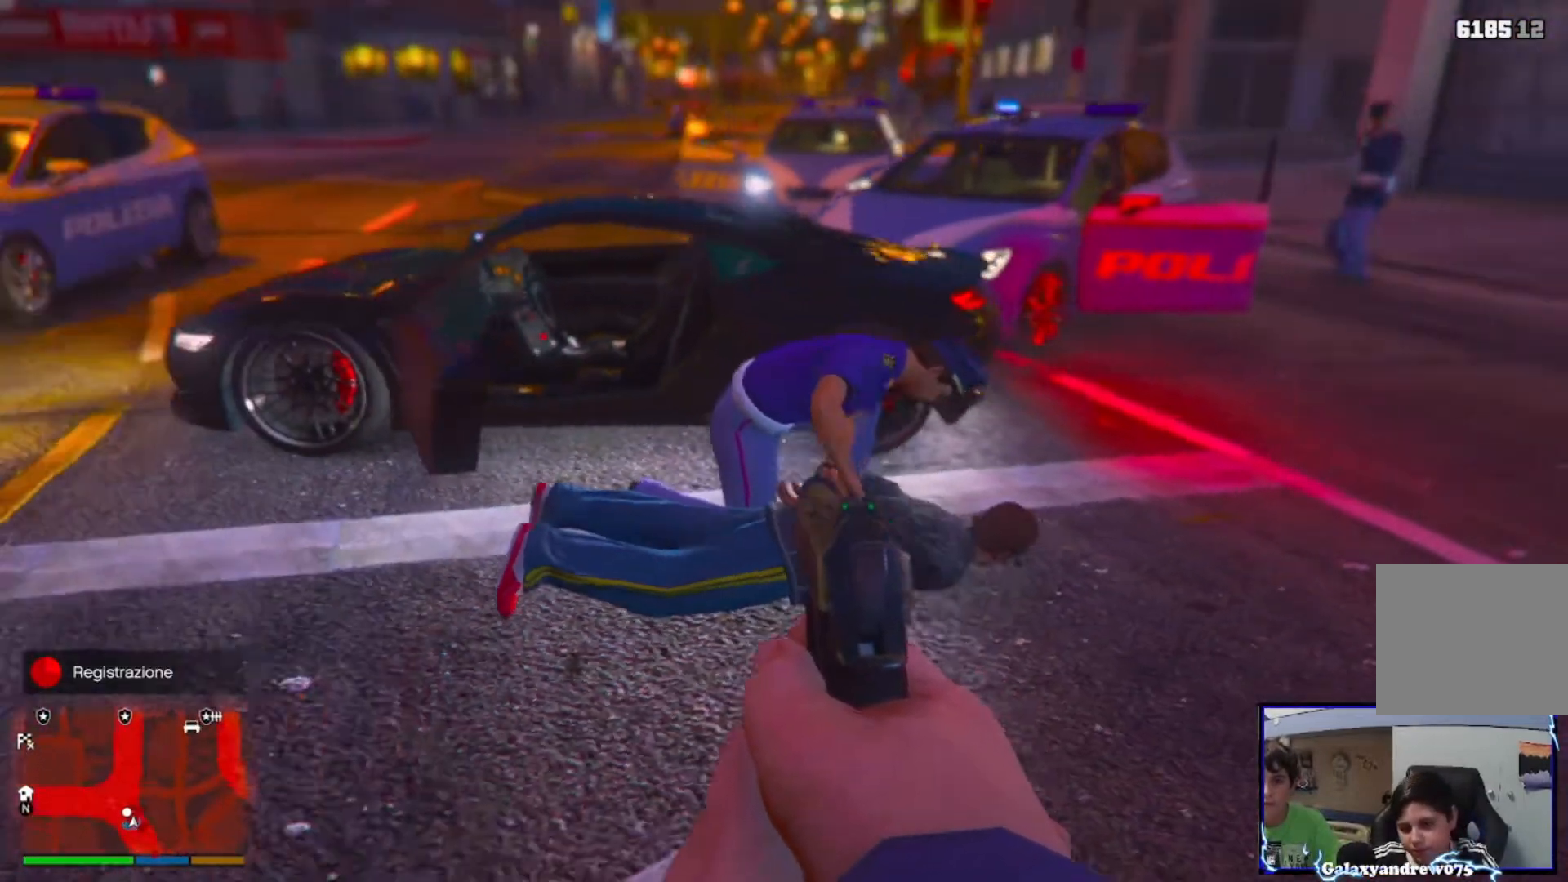
{"buttons": ["L2"], "left_stick": "down-right", "right_stick": "left", "events": [[440, "right_stick", "left"]]}
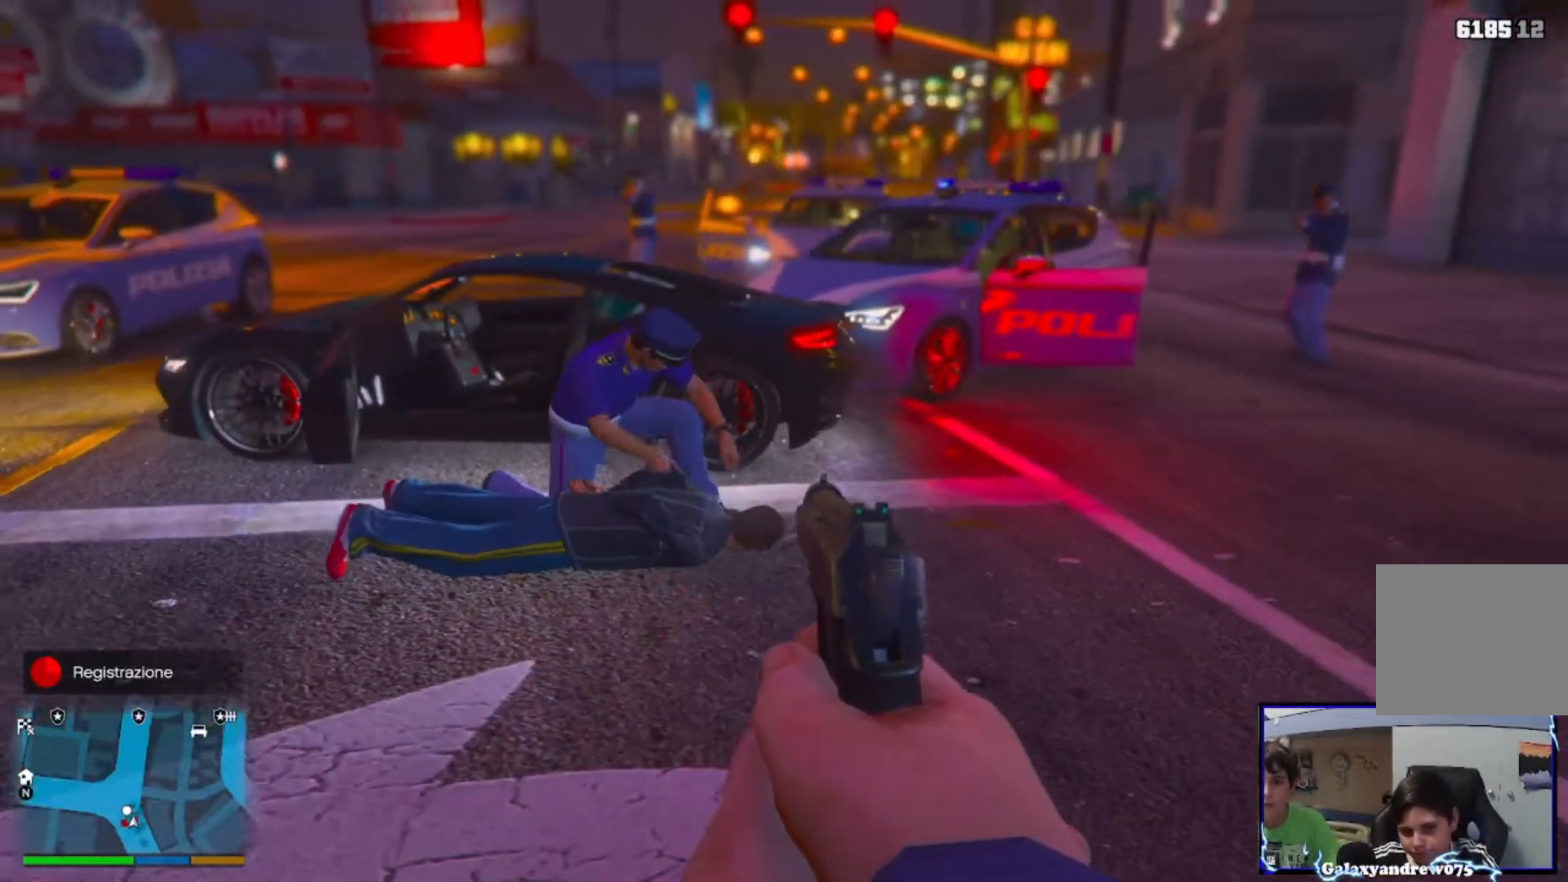
{"buttons": ["L2"], "left_stick": "center", "right_stick": "center", "events": [[120, "left_stick", "center"], [280, "right_stick", "center"]]}
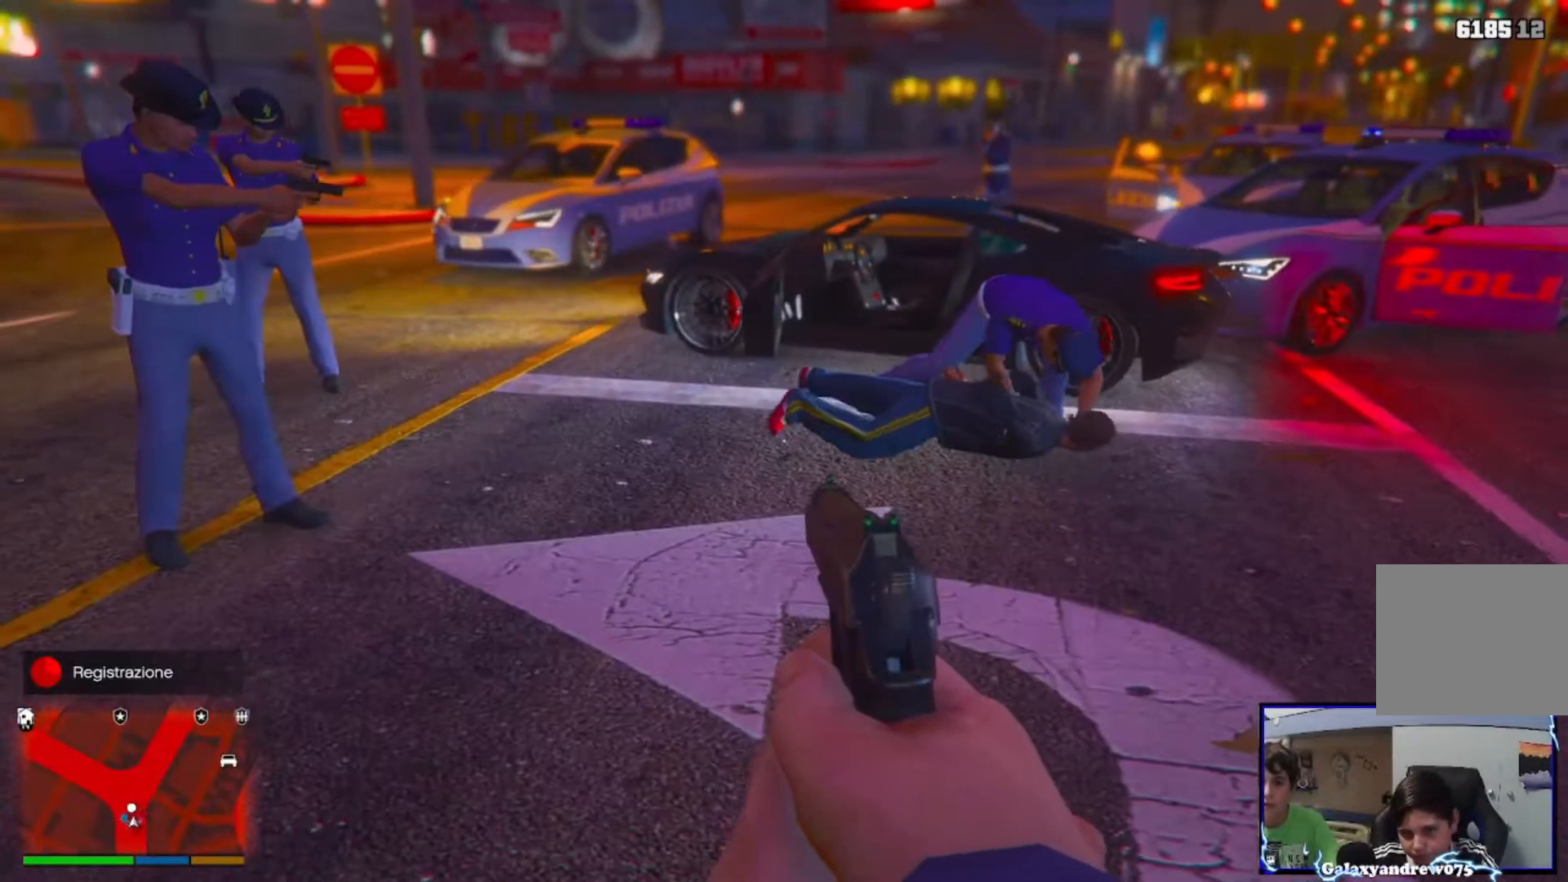
{"buttons": ["L2"], "left_stick": "center", "right_stick": "right", "events": [[200, "SELECT", "down"], [240, "right_stick", "right"], [320, "SELECT", "up"]]}
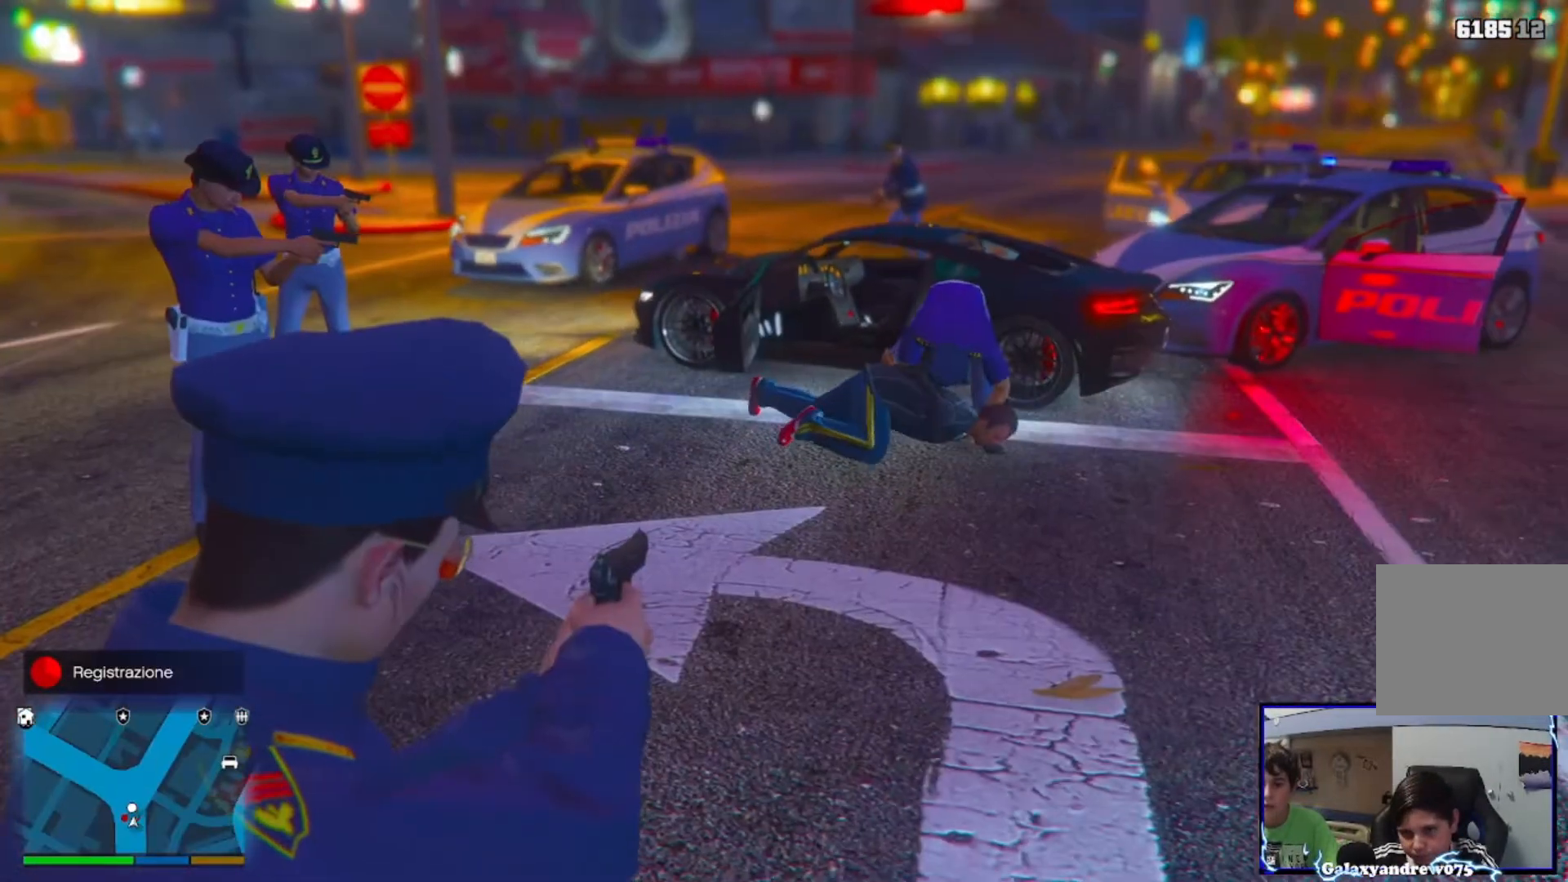
{"buttons": ["L2"], "left_stick": "center", "right_stick": "up-right", "events": [[40, "L1", "down"], [40, "right_stick", "center"], [280, "L1", "up"], [400, "right_stick", "up-right"], [440, "L1", "down"], [520, "L1", "up"]]}
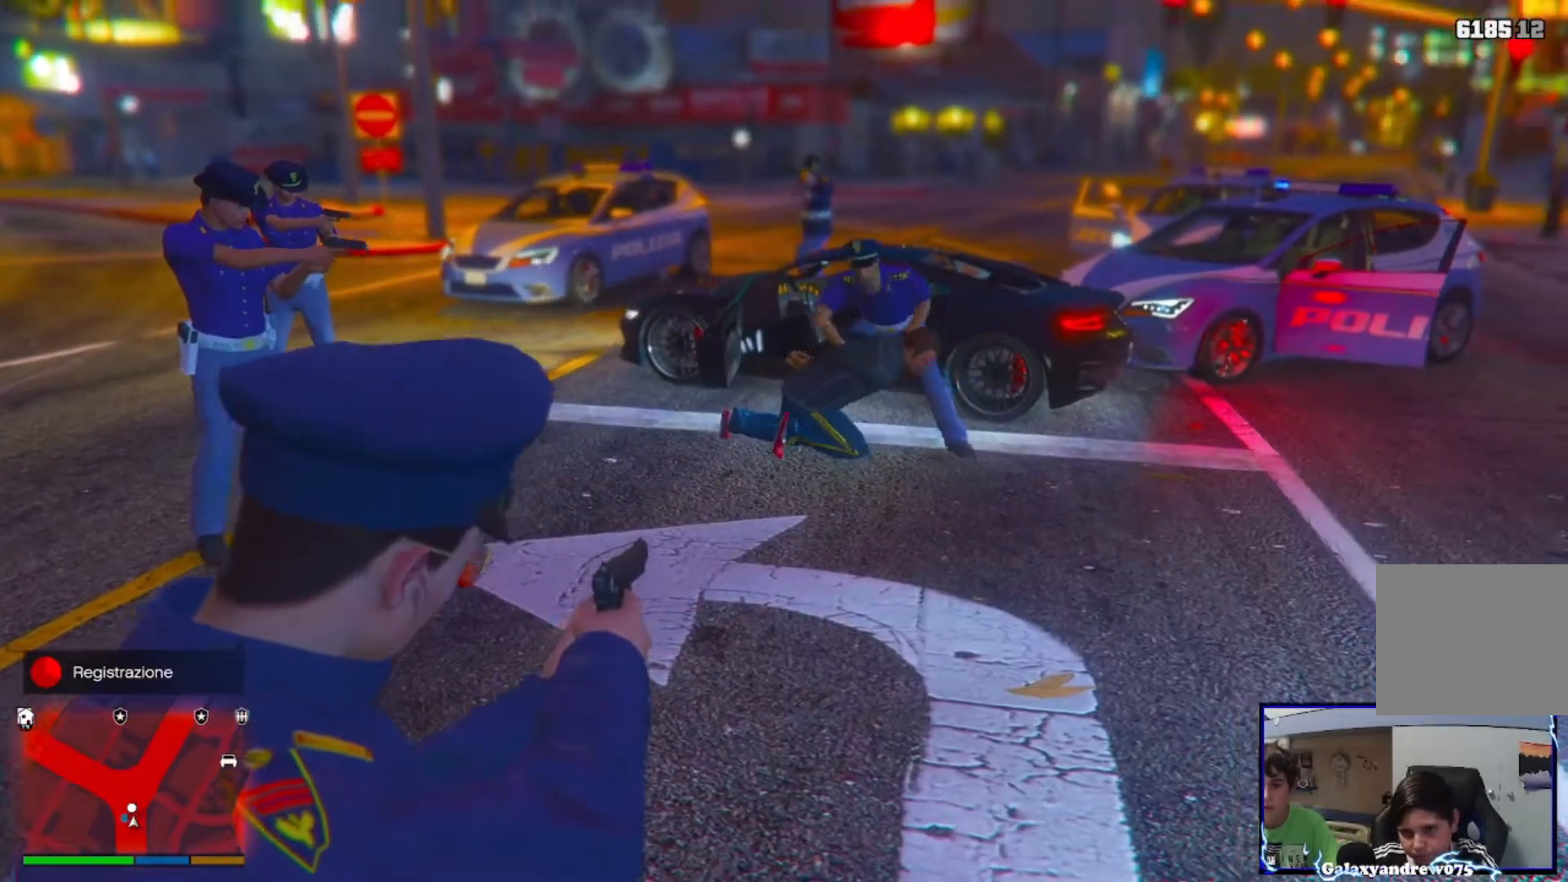
{"buttons": [], "left_stick": "center", "right_stick": "up-right", "events": [[360, "L2", "up"]]}
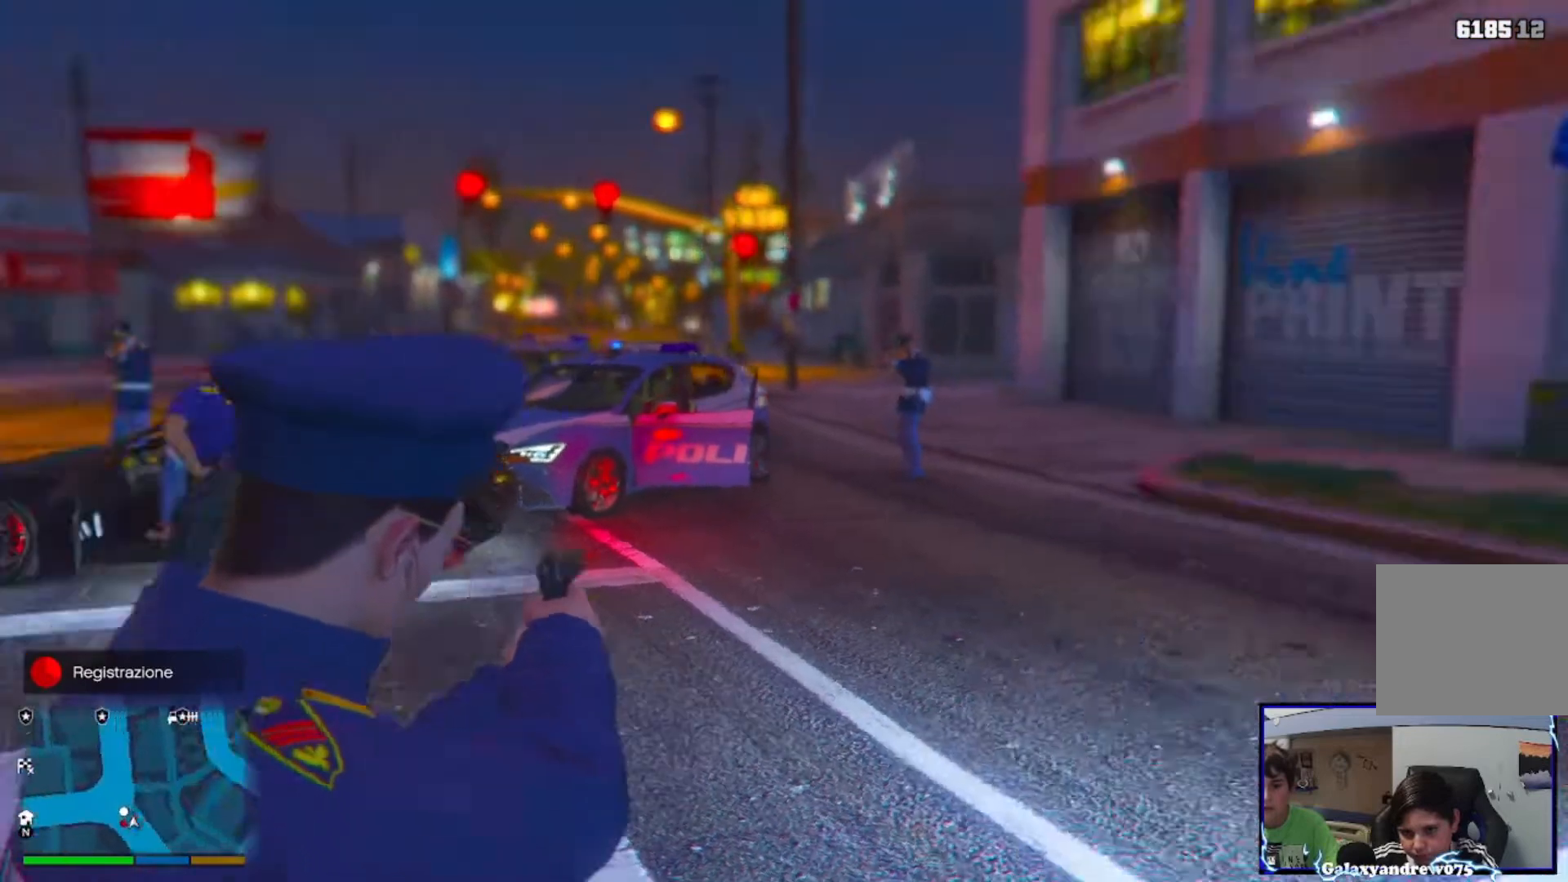
{"buttons": [], "left_stick": "center", "right_stick": "right", "events": [[40, "right_stick", "right"]]}
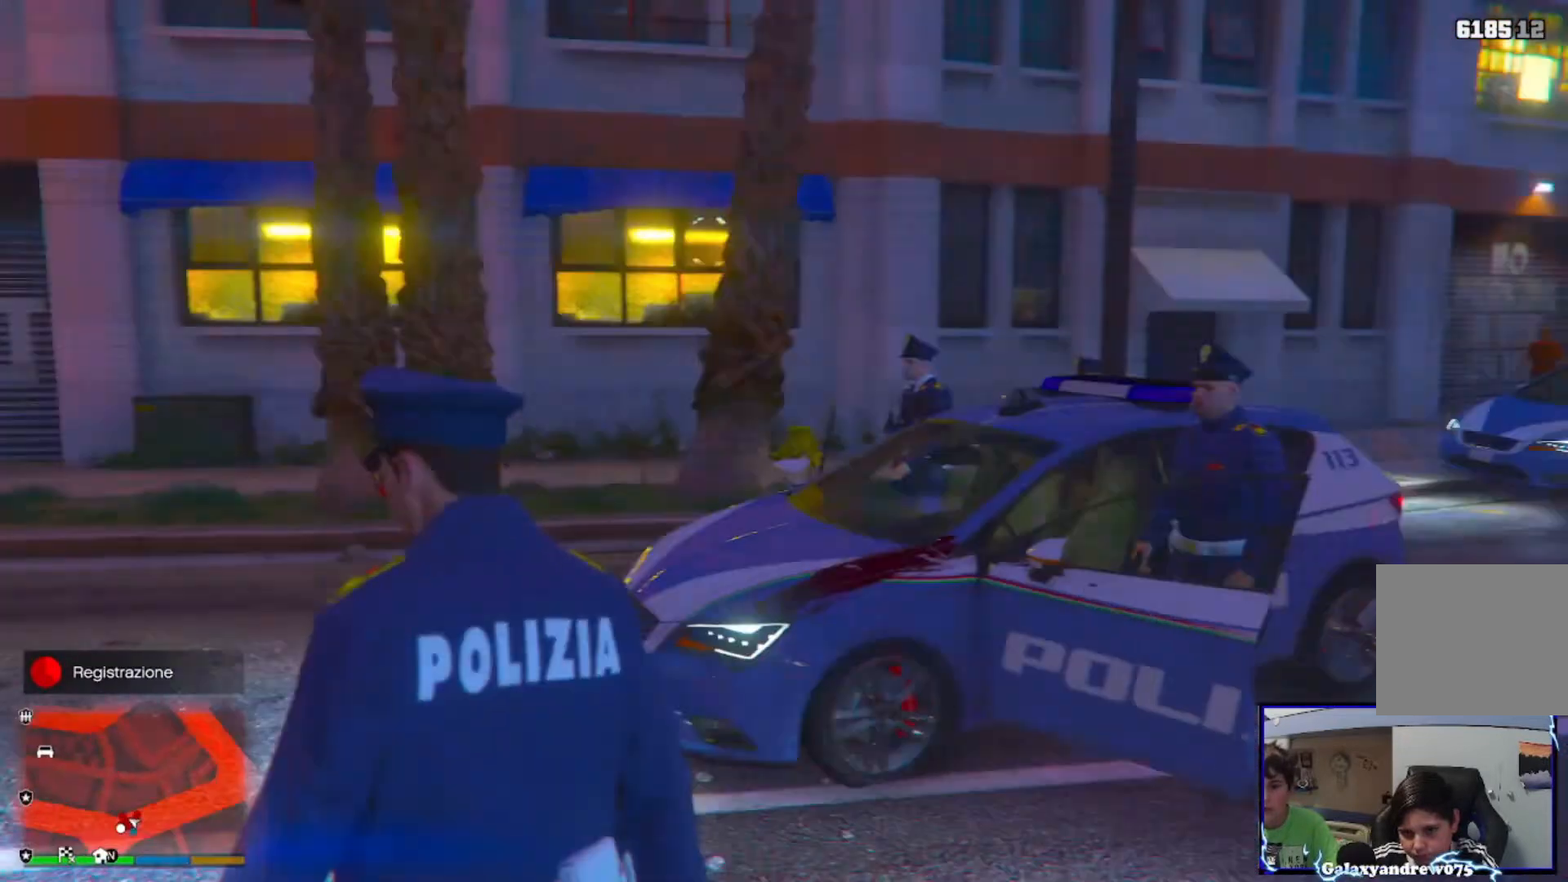
{"buttons": [], "left_stick": "center", "right_stick": "center", "events": [[200, "right_stick", "center"]]}
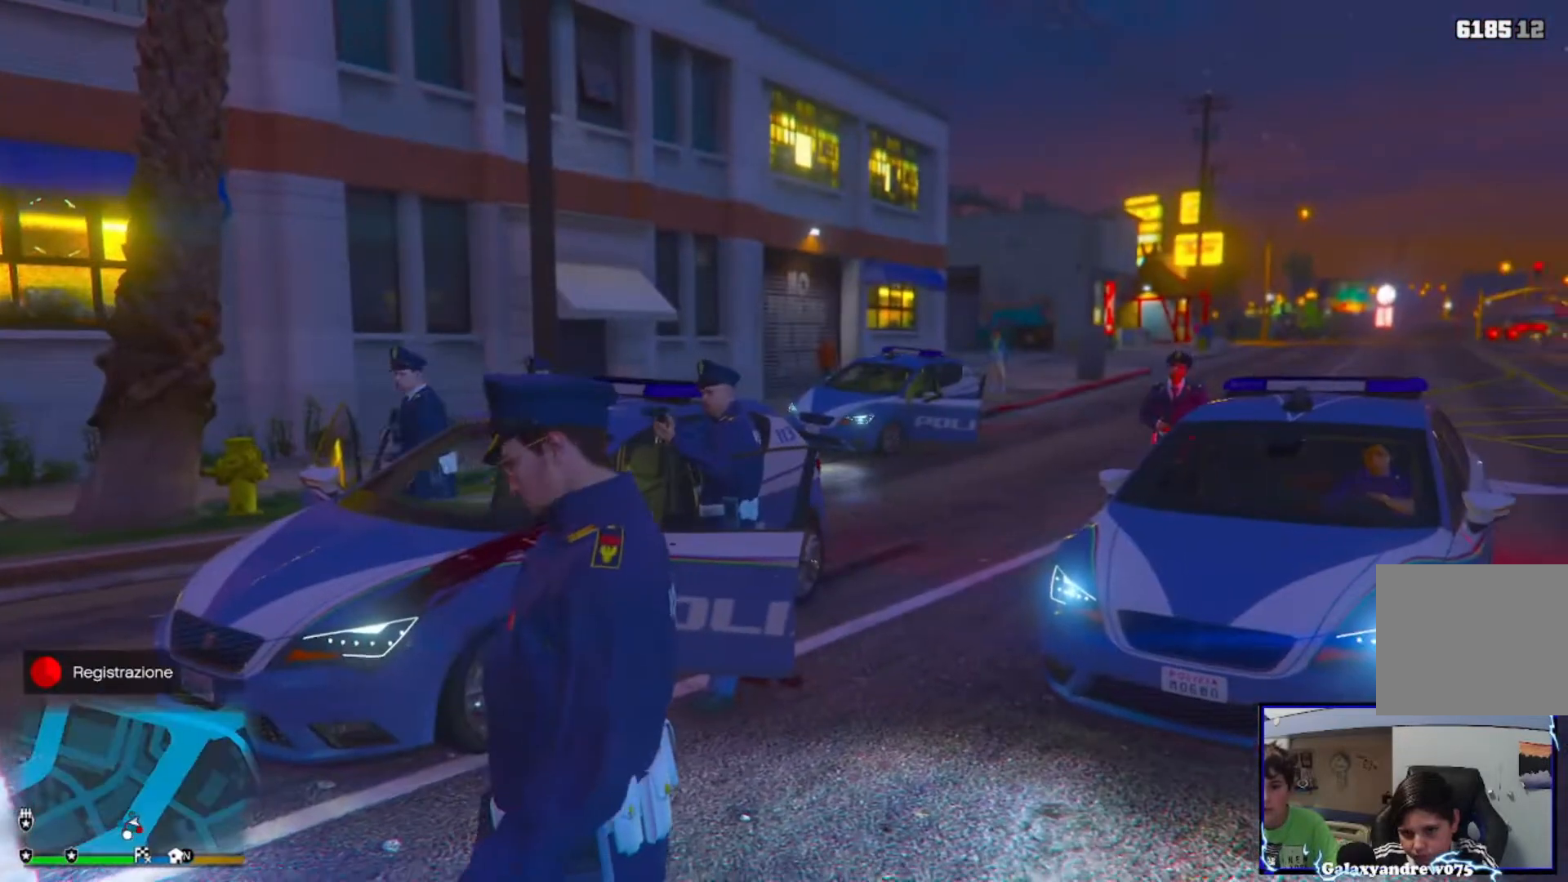
{"buttons": [], "left_stick": "center", "right_stick": "center", "events": [[80, "right_stick", "right"], [440, "right_stick", "center"]]}
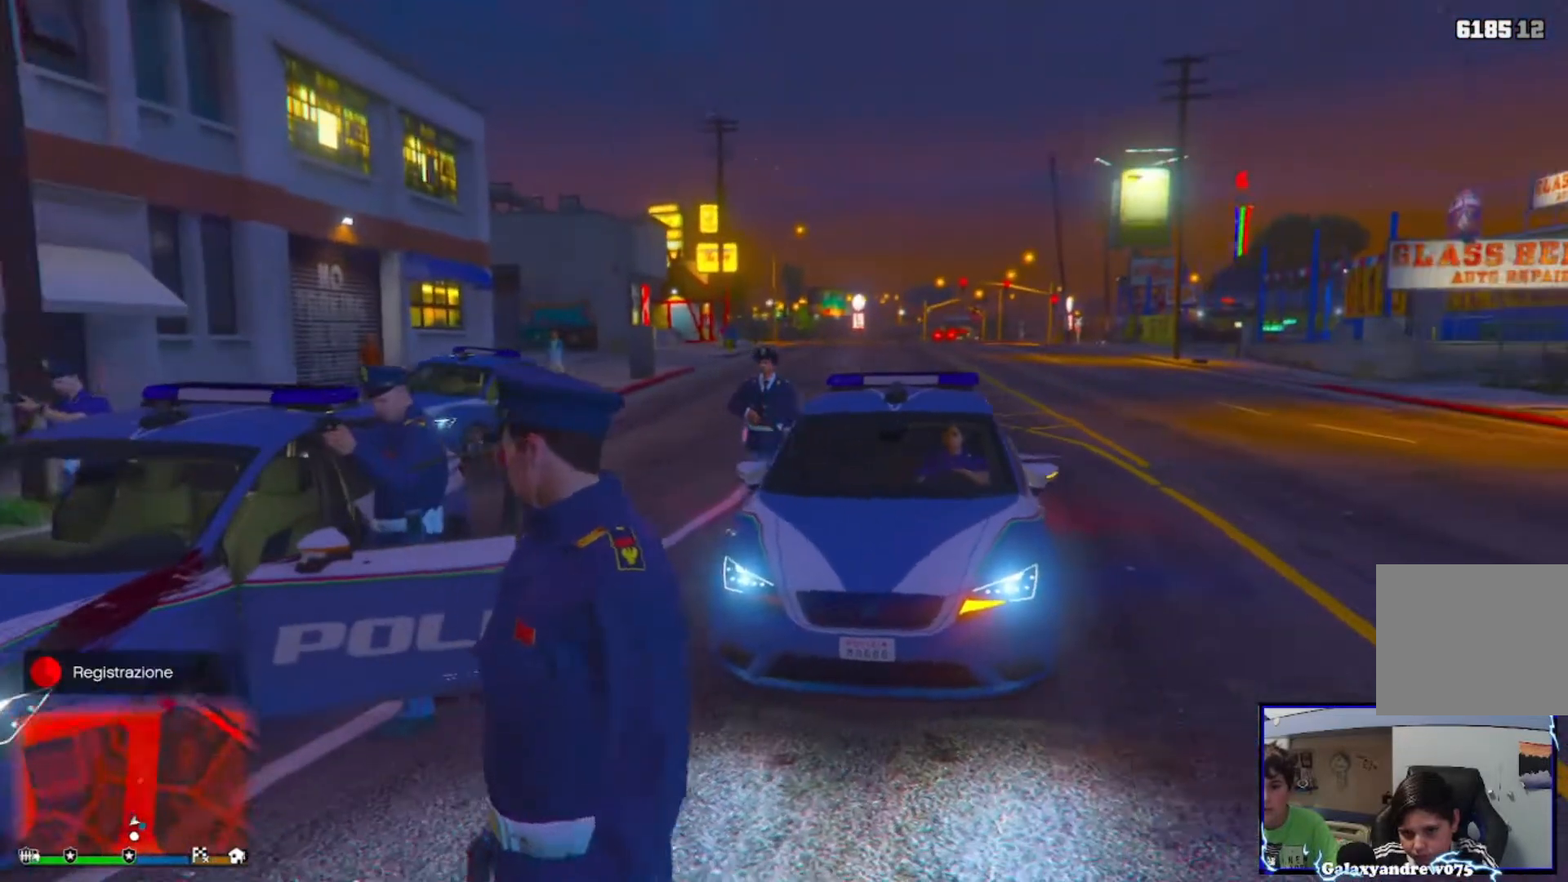
{"buttons": [], "left_stick": "right", "right_stick": "center", "events": [[160, "left_stick", "right"], [160, "right_stick", "right"], [360, "right_stick", "center"]]}
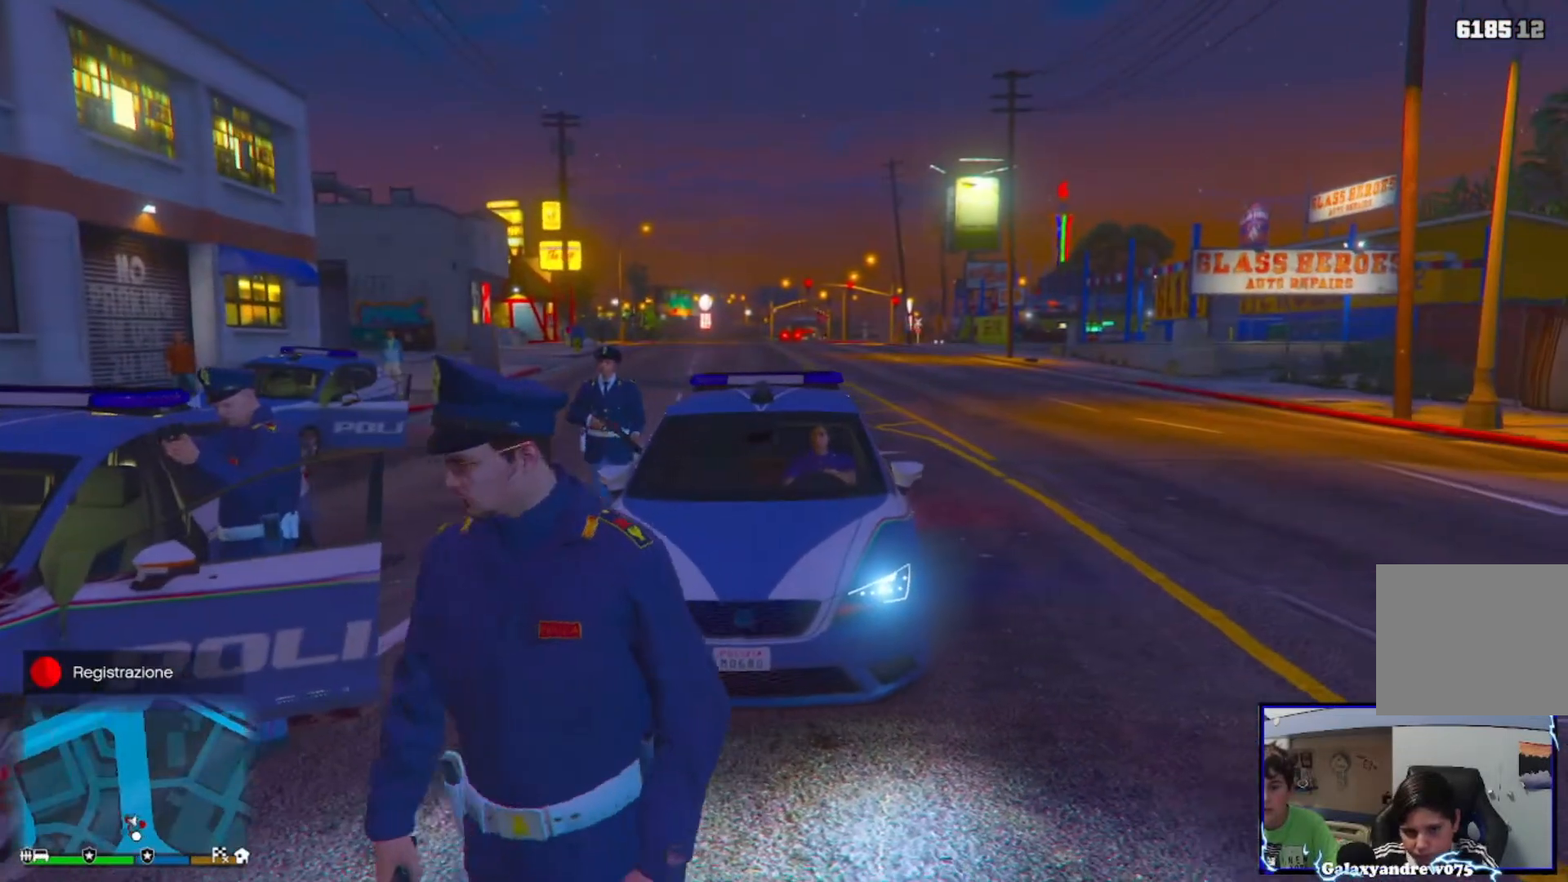
{"buttons": [], "left_stick": "right", "right_stick": "down-left", "events": [[400, "right_stick", "down-left"]]}
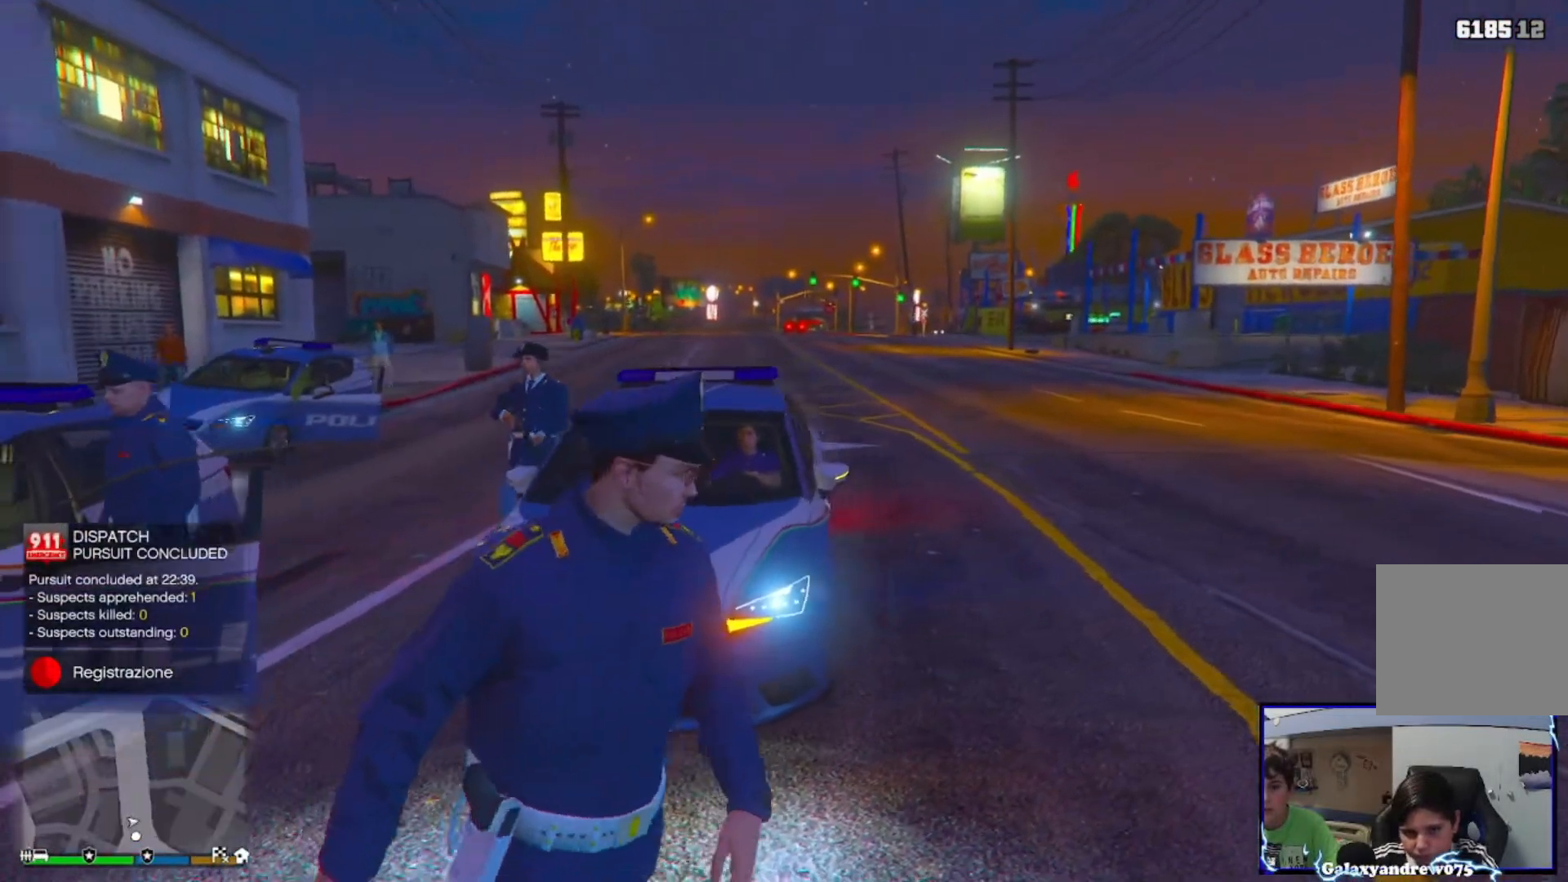
{"buttons": [], "left_stick": "down-left", "right_stick": "center", "events": [[160, "left_stick", "center"], [320, "right_stick", "center"], [400, "left_stick", "down-left"]]}
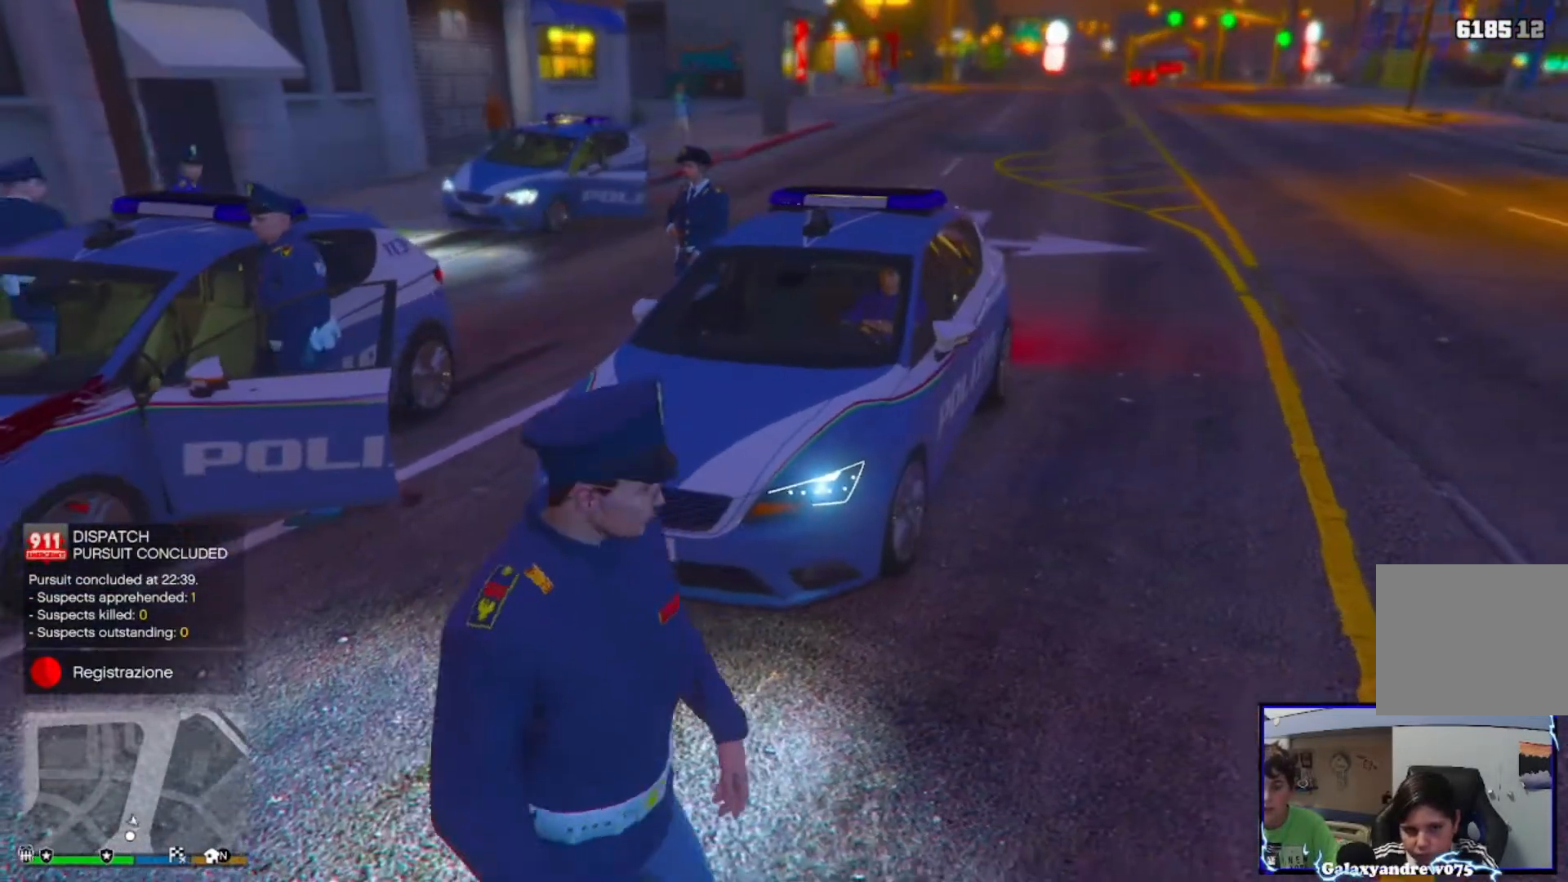
{"buttons": [], "left_stick": "down-left", "right_stick": "center", "events": [[320, "left_stick", "center"], [440, "right_stick", "right"], [520, "left_stick", "down-left"], [520, "right_stick", "center"]]}
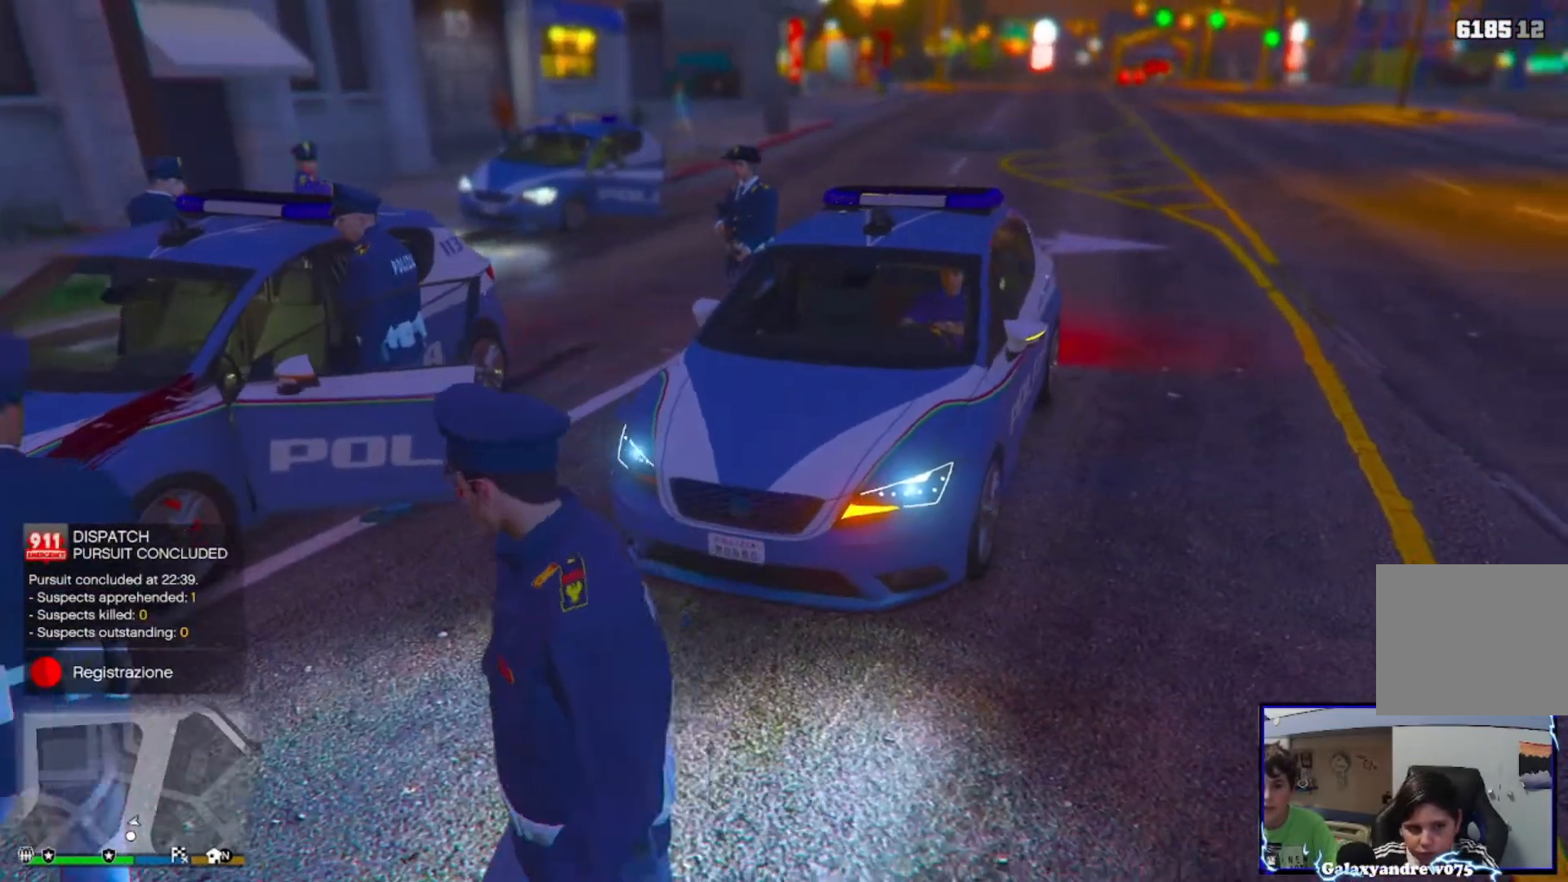
{"buttons": [], "left_stick": "down", "right_stick": "center", "events": [[280, "left_stick", "down"]]}
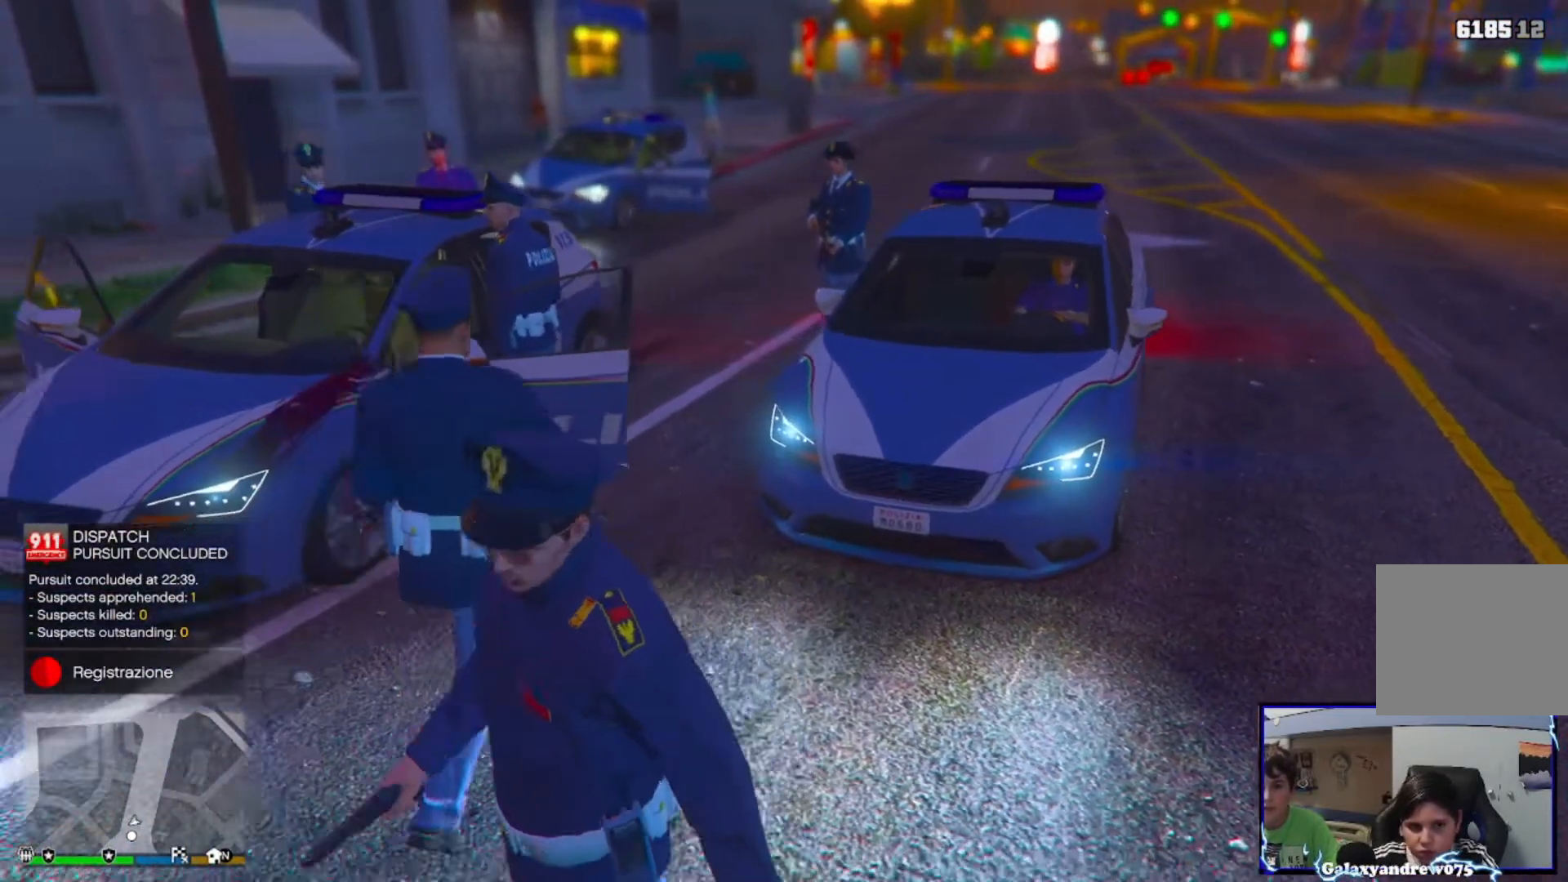
{"buttons": [], "left_stick": "down", "right_stick": "center", "events": [[120, "right_stick", "up"], [400, "right_stick", "center"]]}
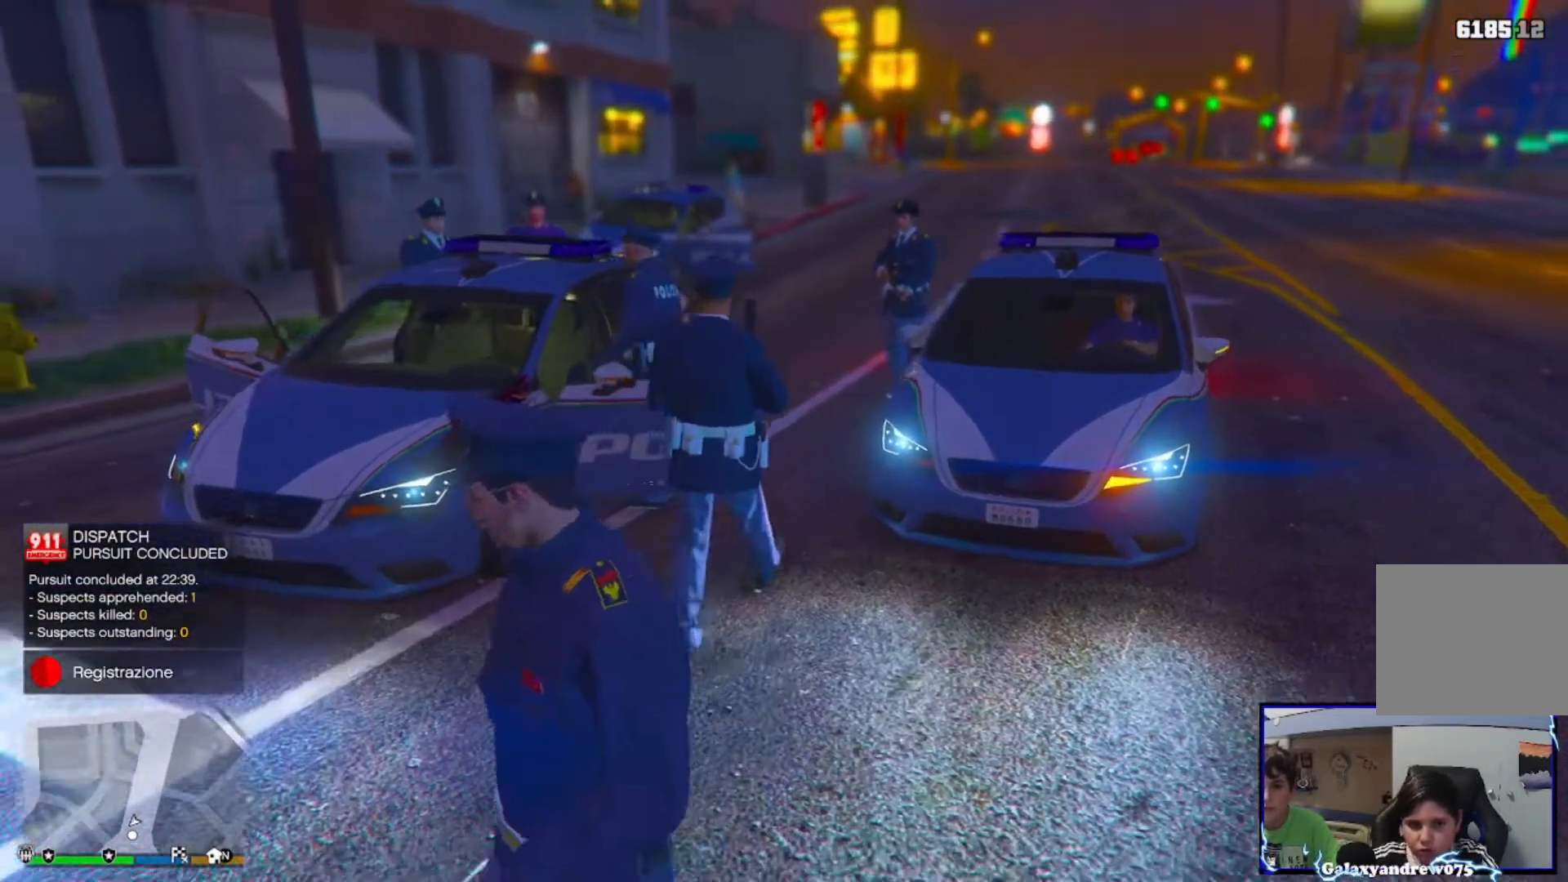
{"buttons": [], "left_stick": "center", "right_stick": "left", "events": [[200, "right_stick", "left"], [240, "left_stick", "center"]]}
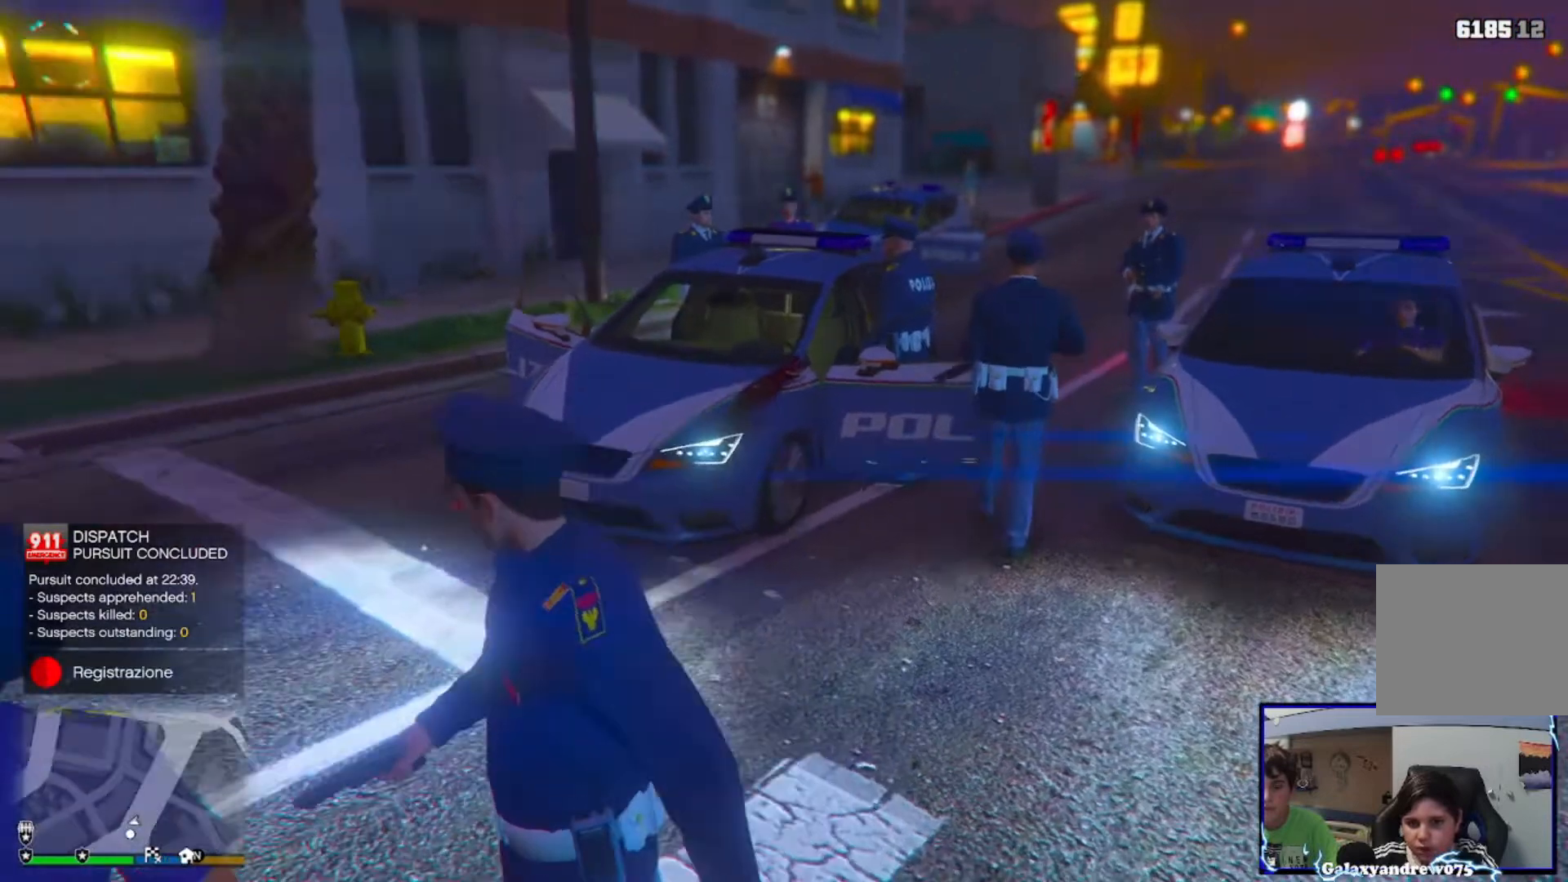
{"buttons": [], "left_stick": "center", "right_stick": "left", "events": []}
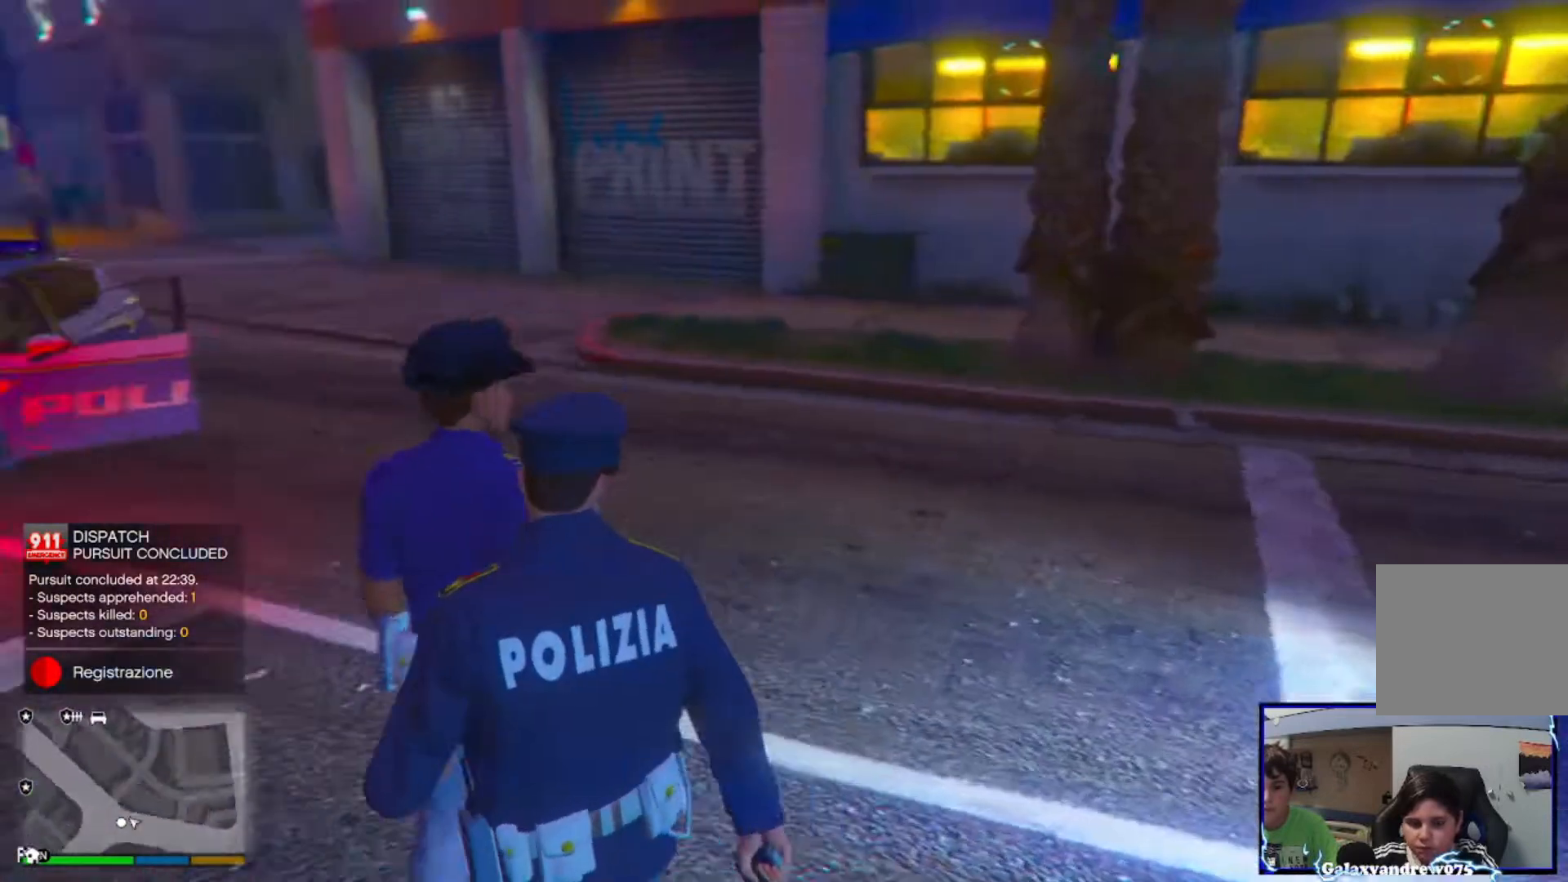
{"buttons": [], "left_stick": "left", "right_stick": "center", "events": [[320, "left_stick", "left"], [320, "right_stick", "center"]]}
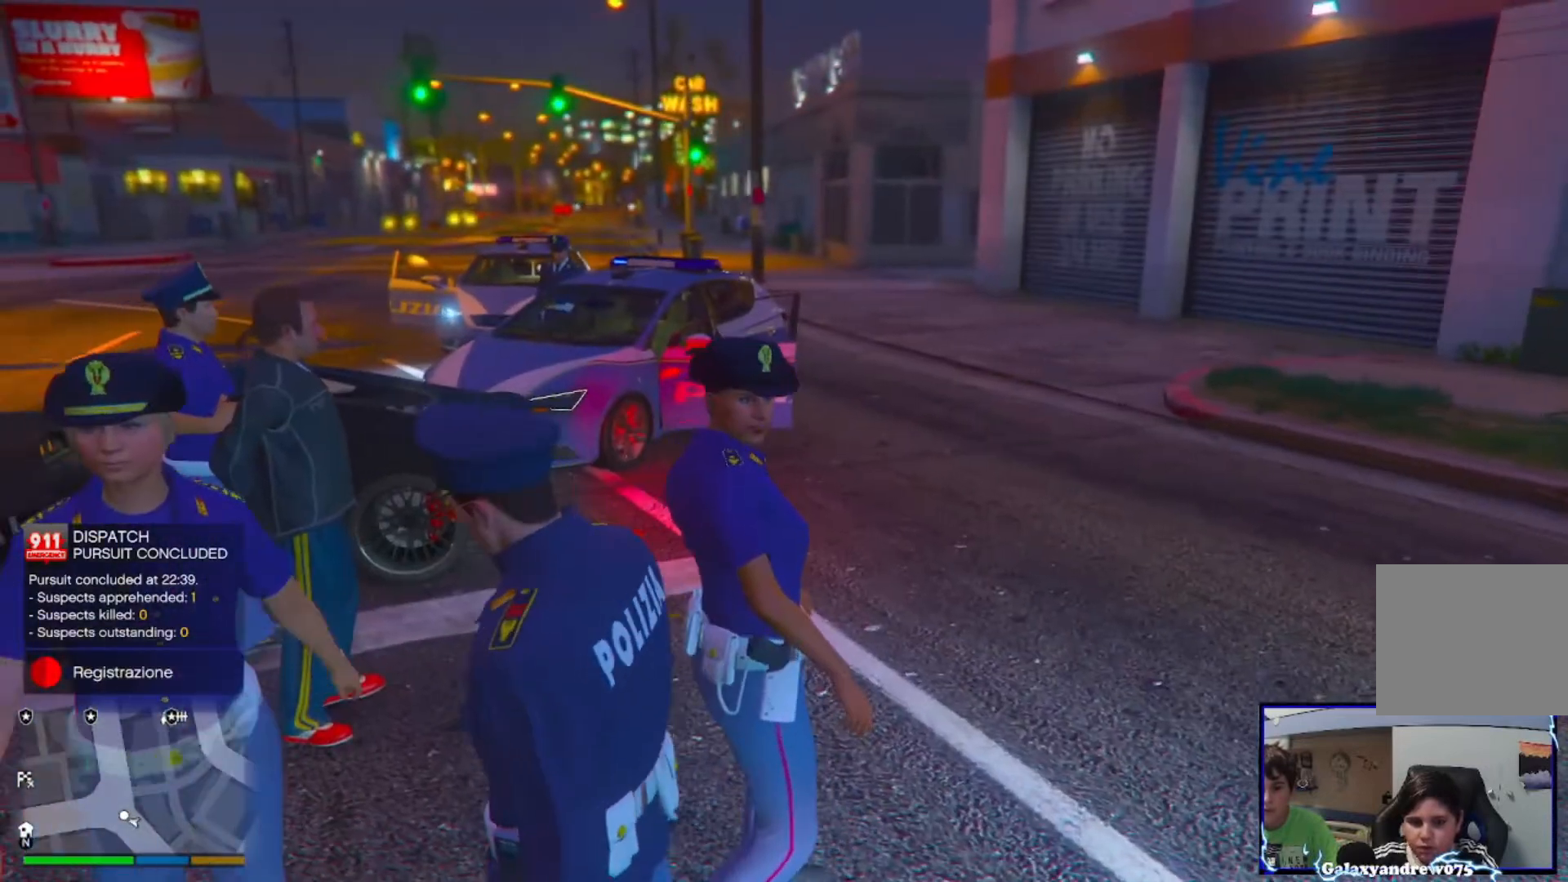
{"buttons": [], "left_stick": "up-left", "right_stick": "left", "events": [[200, "right_stick", "left"], [440, "left_stick", "up-left"]]}
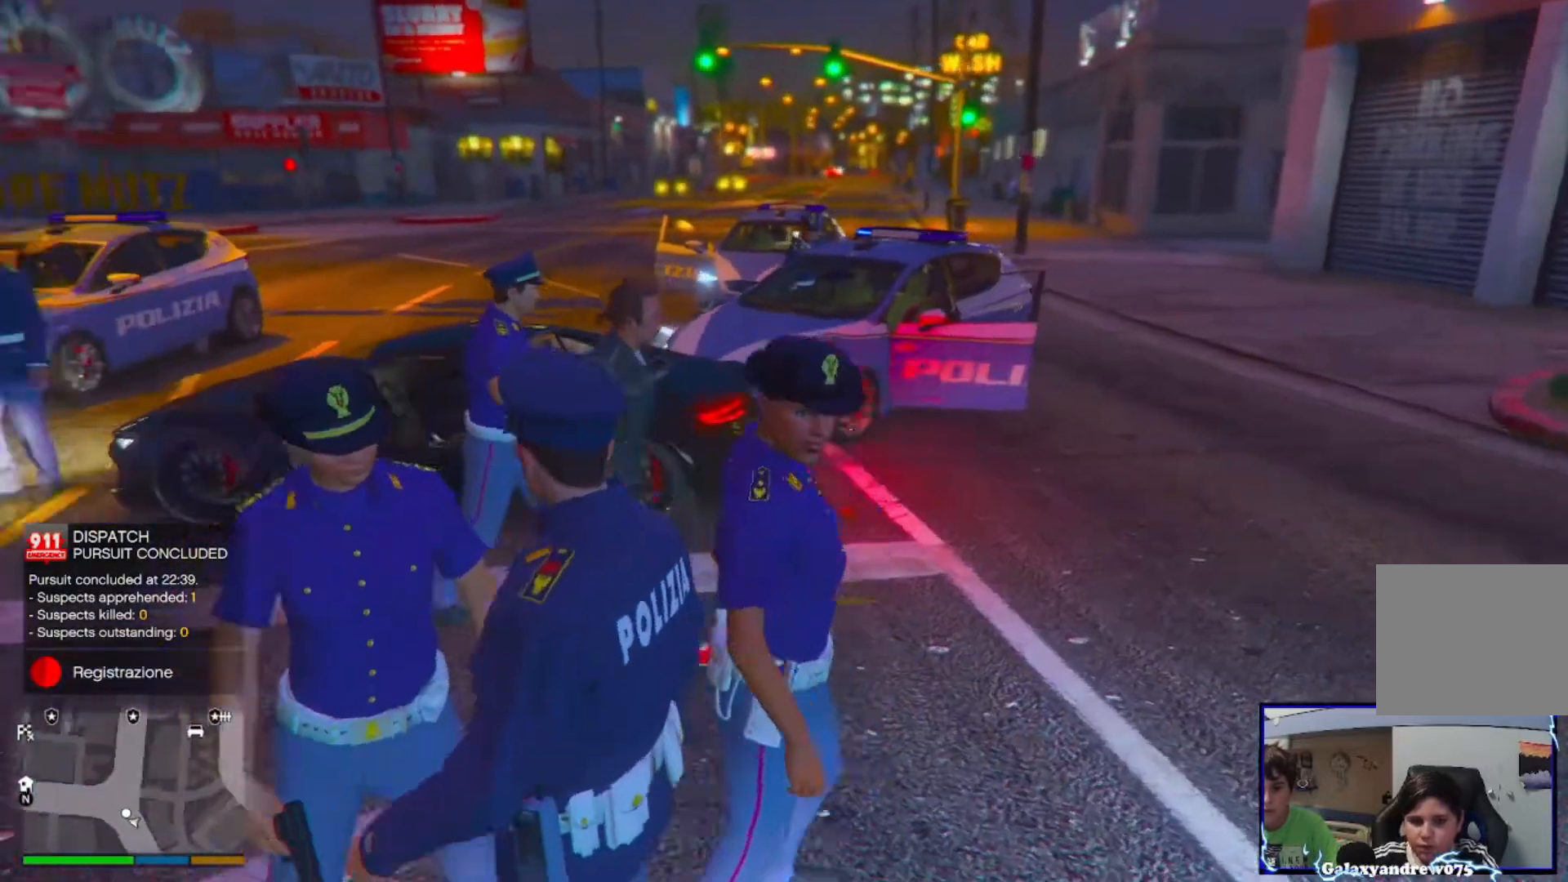
{"buttons": [], "left_stick": "up-left", "right_stick": "center", "events": [[440, "right_stick", "center"]]}
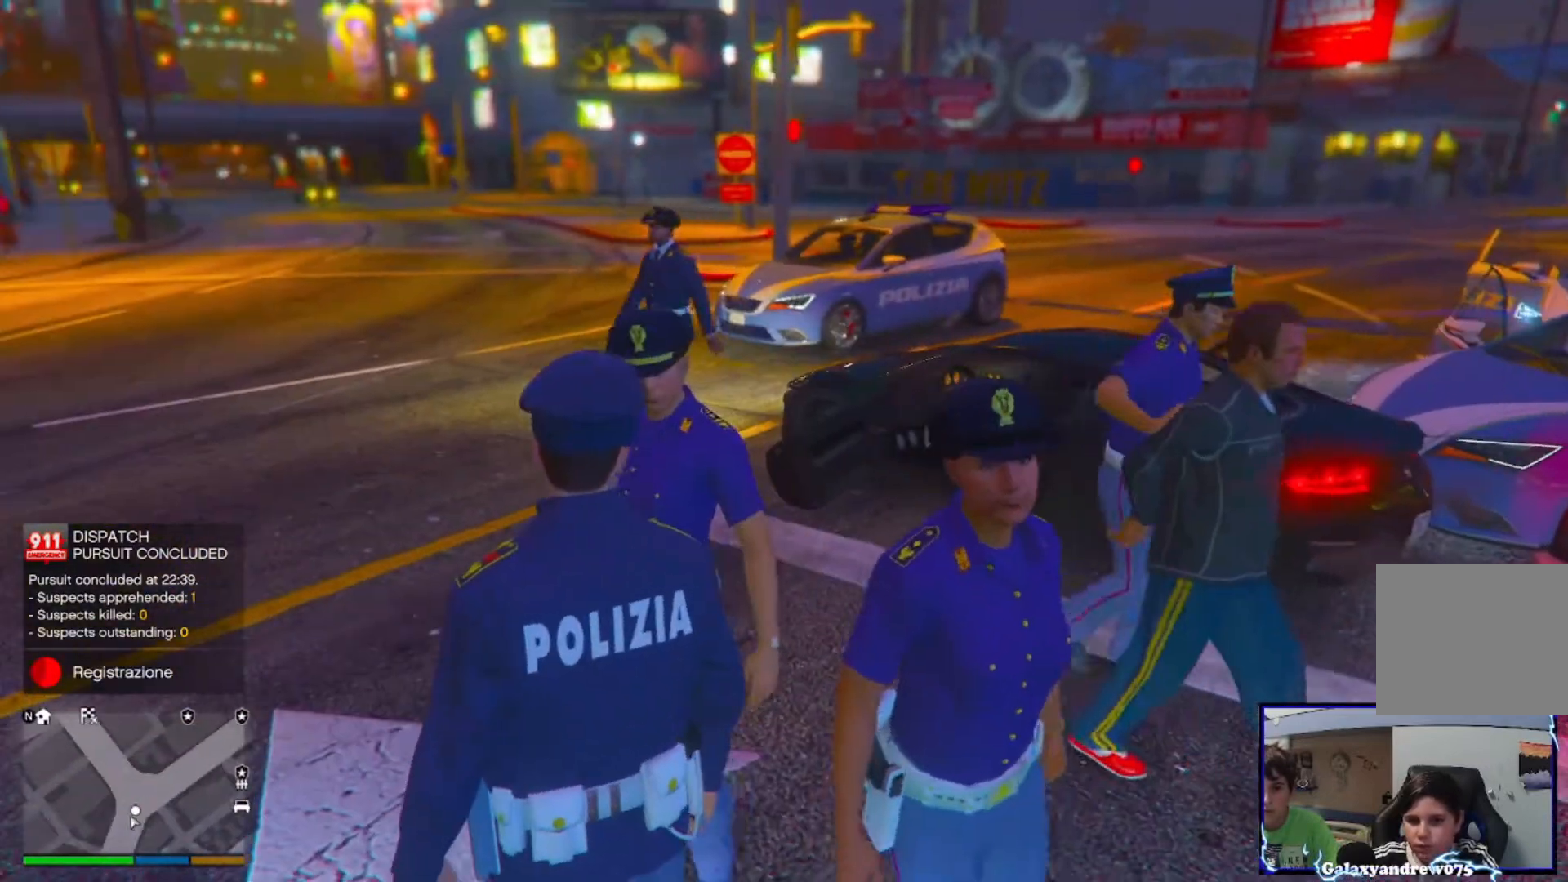
{"buttons": [], "left_stick": "left", "right_stick": "center", "events": [[200, "left_stick", "left"]]}
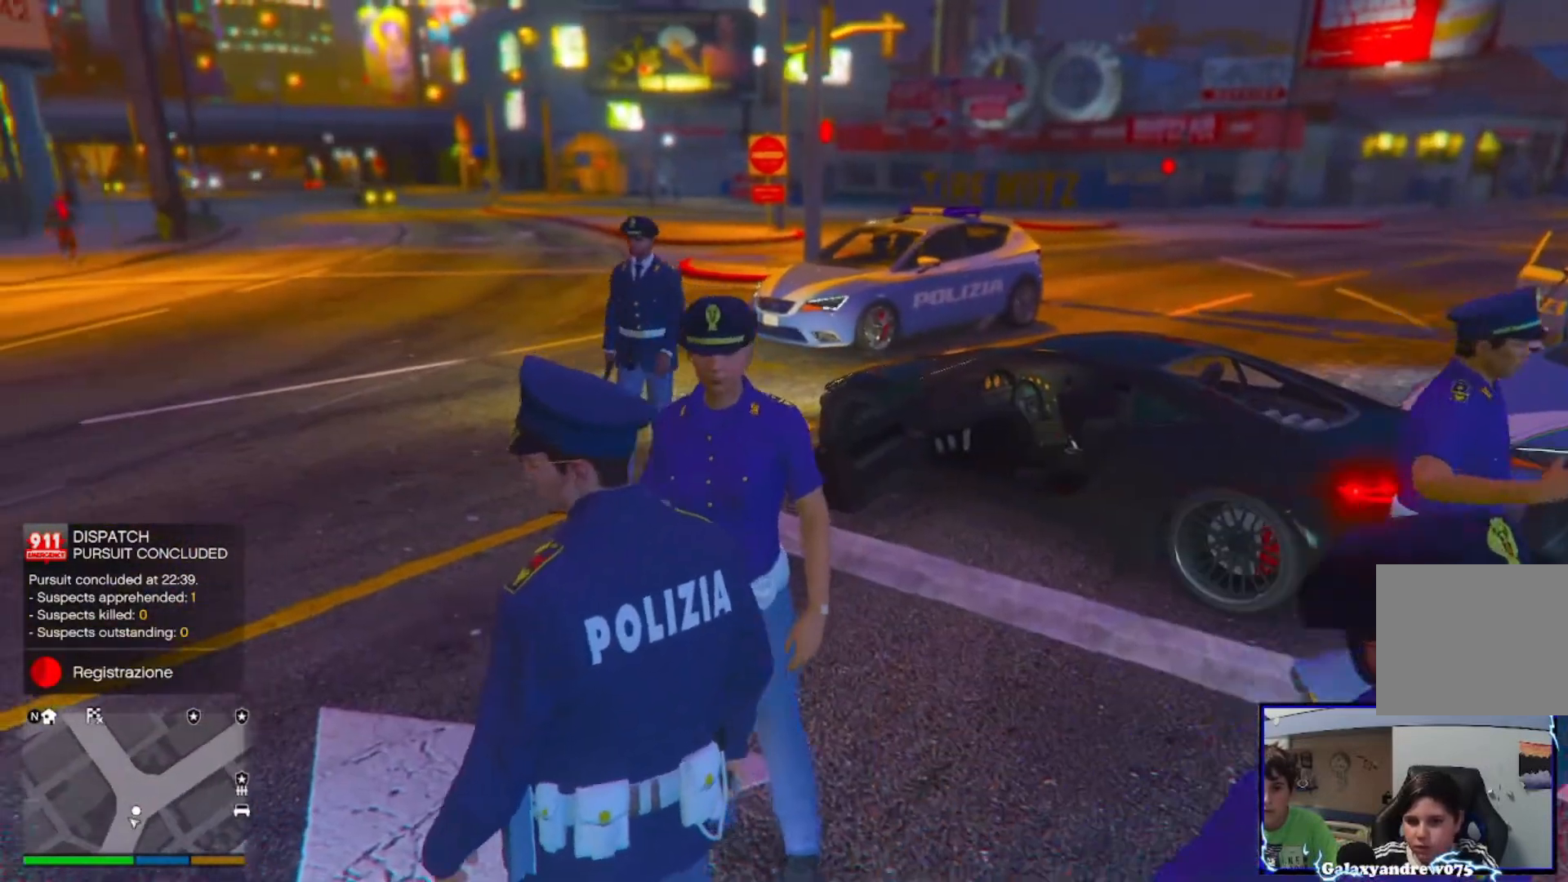
{"buttons": [], "left_stick": "up-right", "right_stick": "center", "events": [[160, "left_stick", "up"], [400, "left_stick", "up-right"]]}
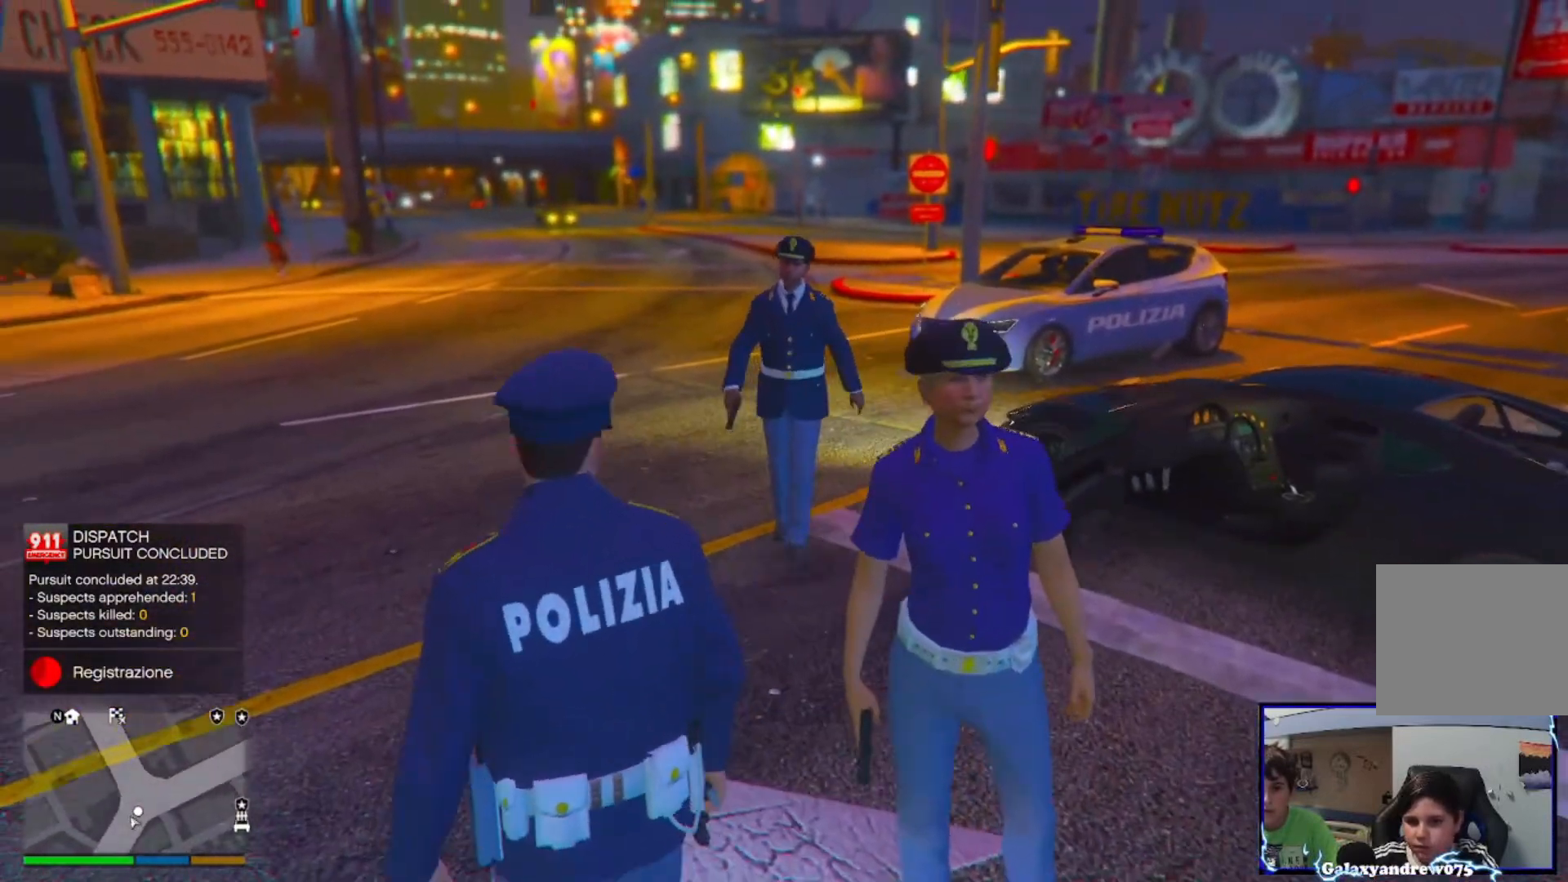
{"buttons": [], "left_stick": "up", "right_stick": "center", "events": [[160, "L1", "down"], [200, "L1", "up"], [320, "left_stick", "up"]]}
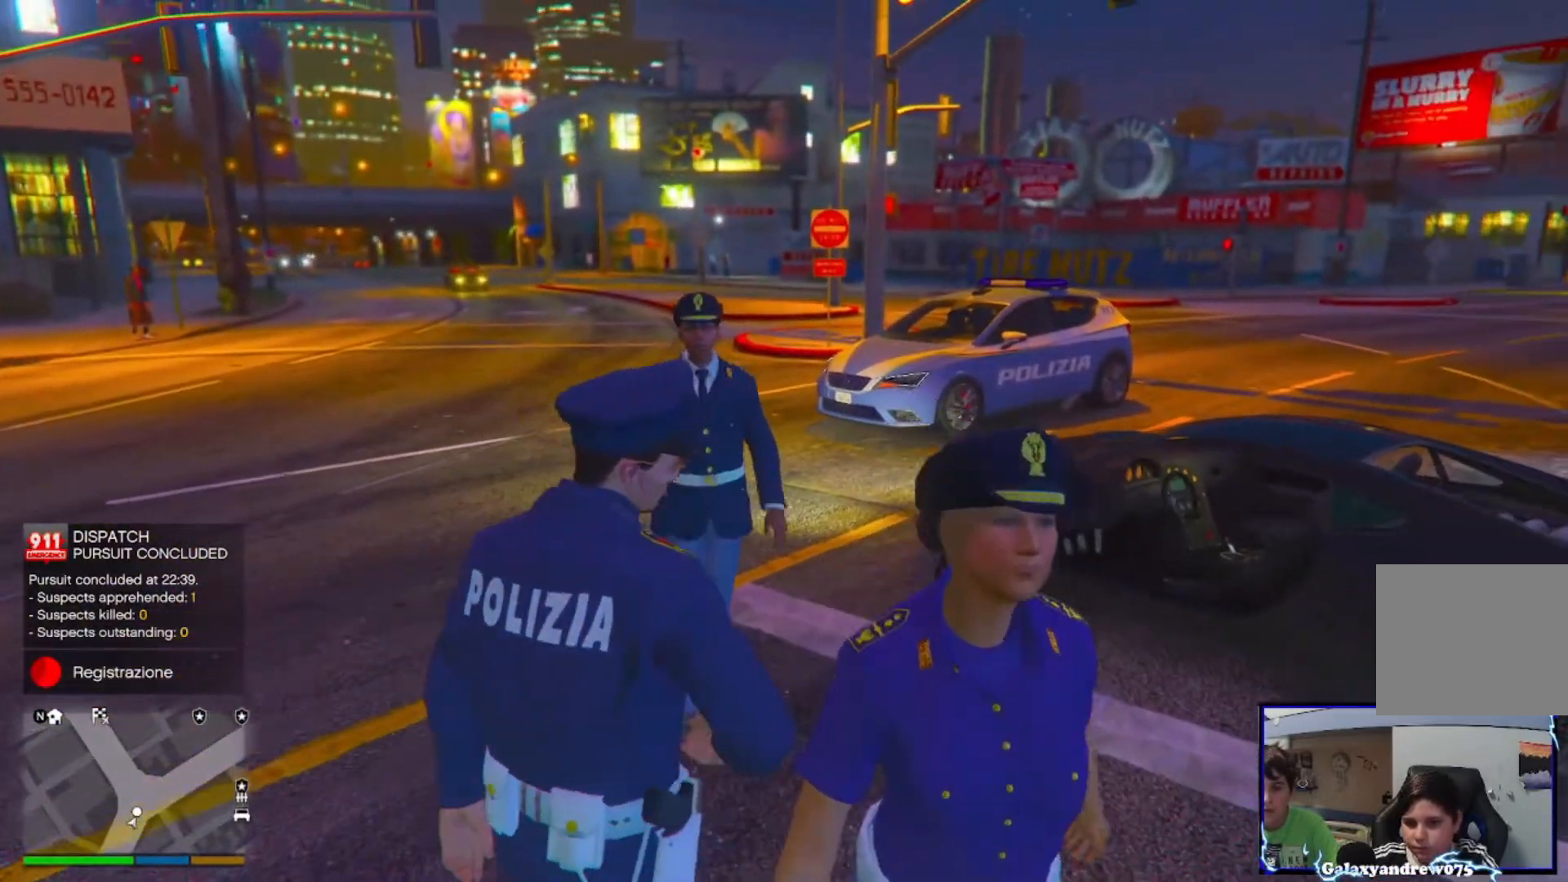
{"buttons": [], "left_stick": "up-left", "right_stick": "center", "events": [[120, "left_stick", "up-left"]]}
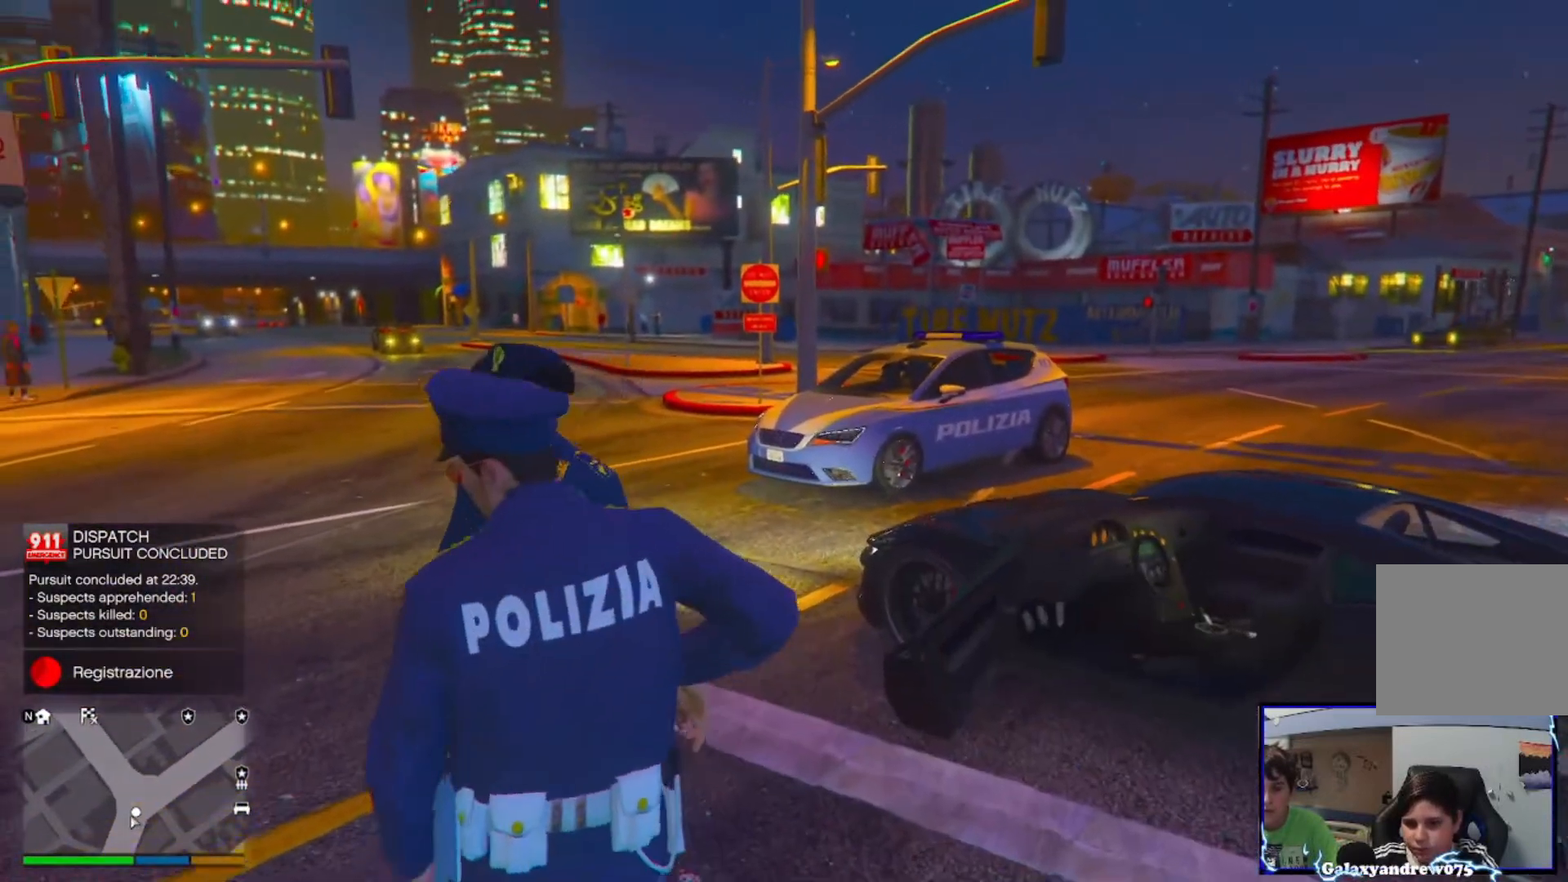
{"buttons": [], "left_stick": "up-right", "right_stick": "center", "events": [[120, "left_stick", "up"], [160, "right_stick", "down-right"], [240, "left_stick", "up-right"], [520, "right_stick", "center"]]}
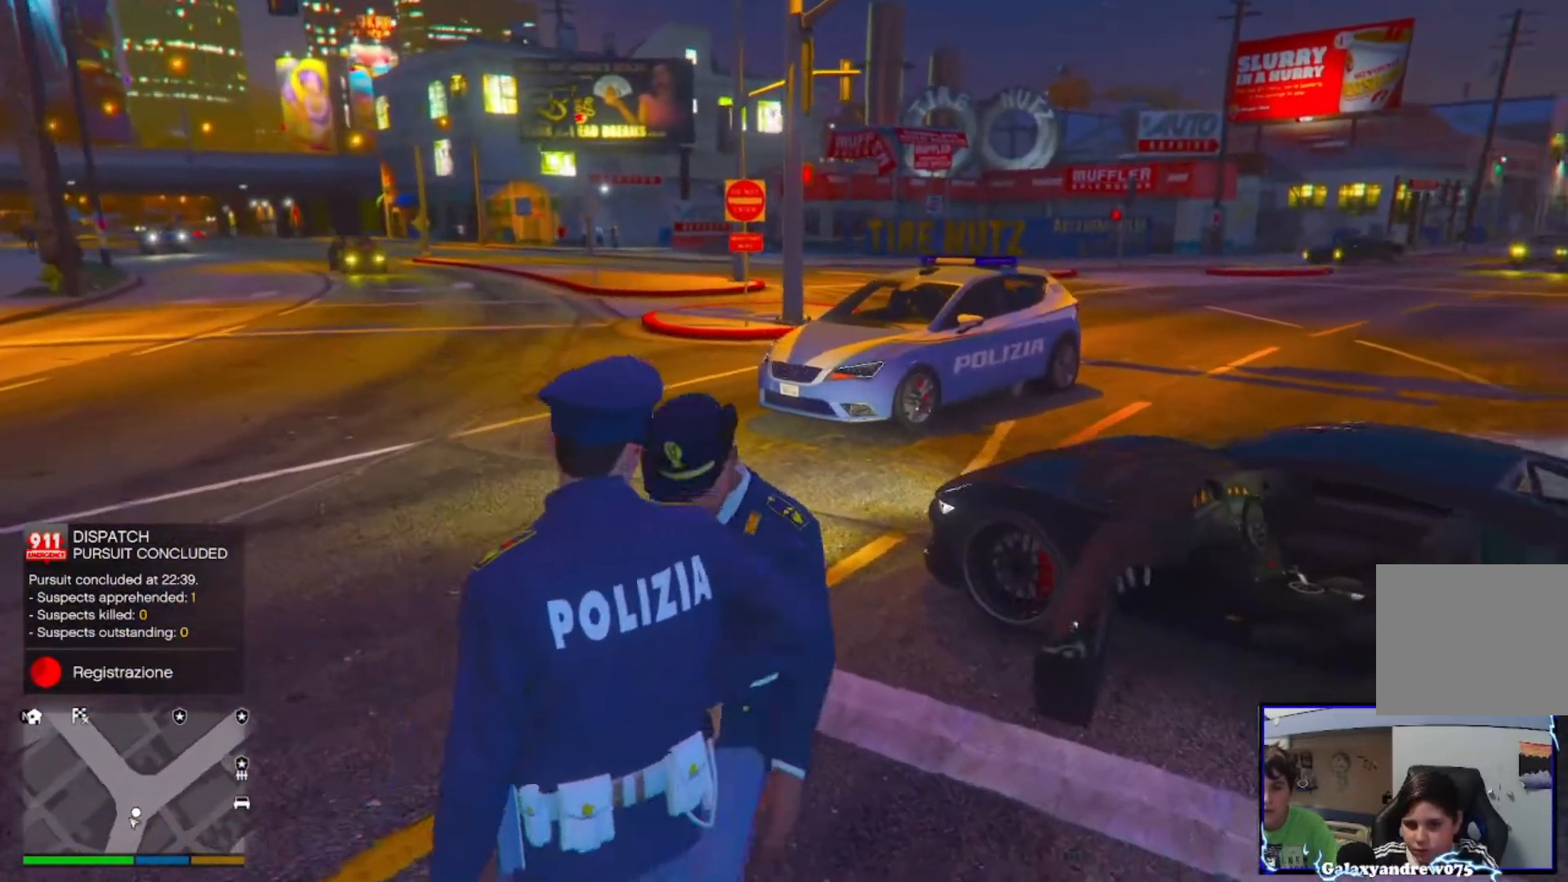
{"buttons": [], "left_stick": "up-left", "right_stick": "right", "events": [[160, "left_stick", "up-left"], [240, "right_stick", "right"]]}
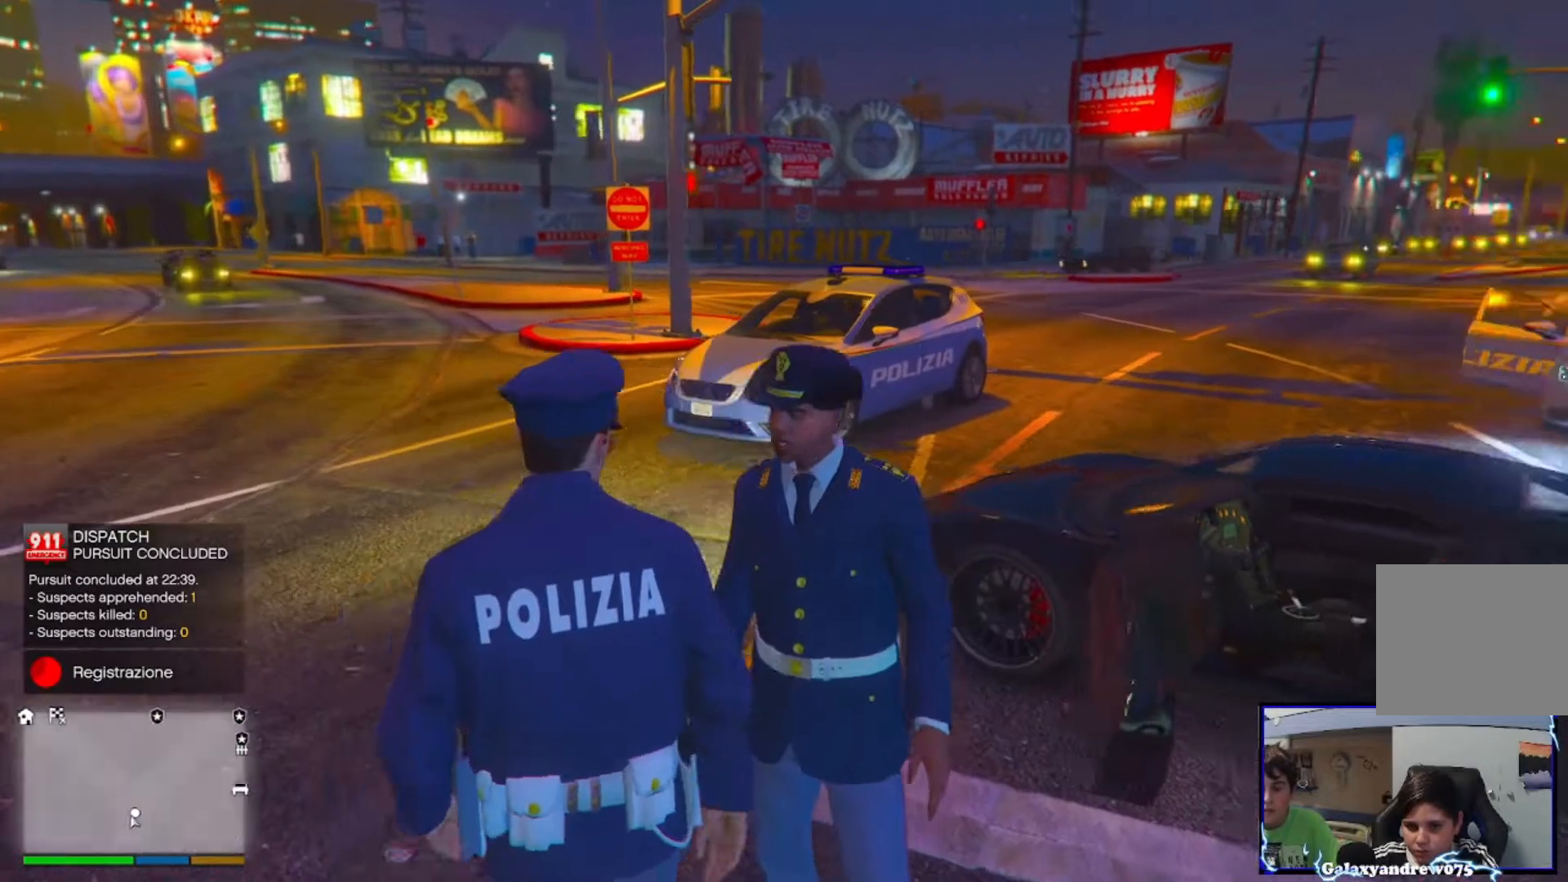
{"buttons": [], "left_stick": "up-left", "right_stick": "right", "events": []}
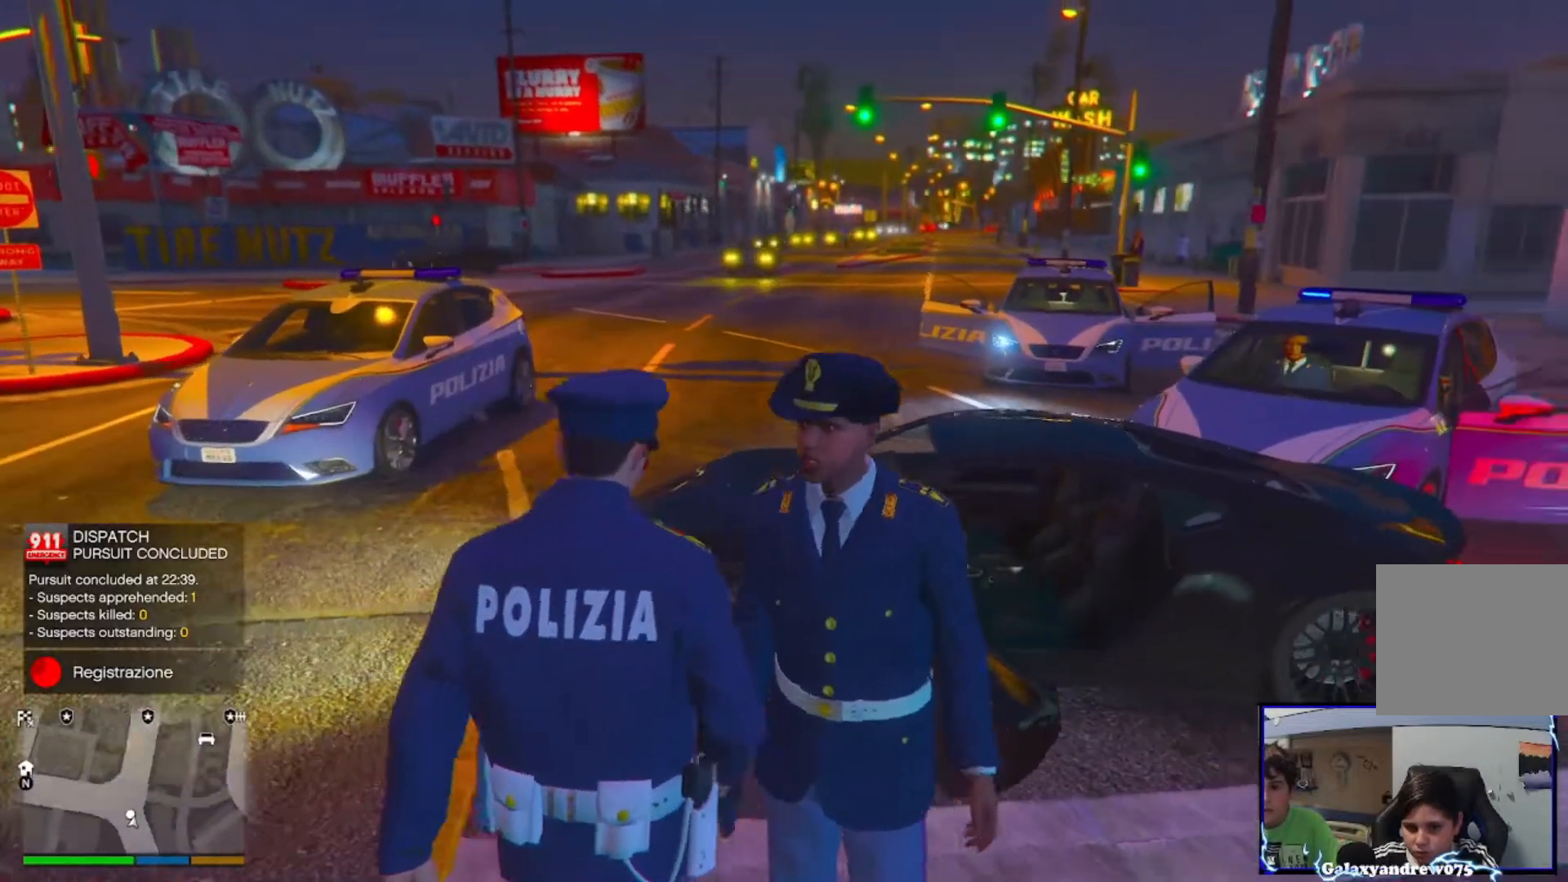
{"buttons": [], "left_stick": "up-left", "right_stick": "right", "events": [[80, "right_stick", "center"], [360, "right_stick", "right"]]}
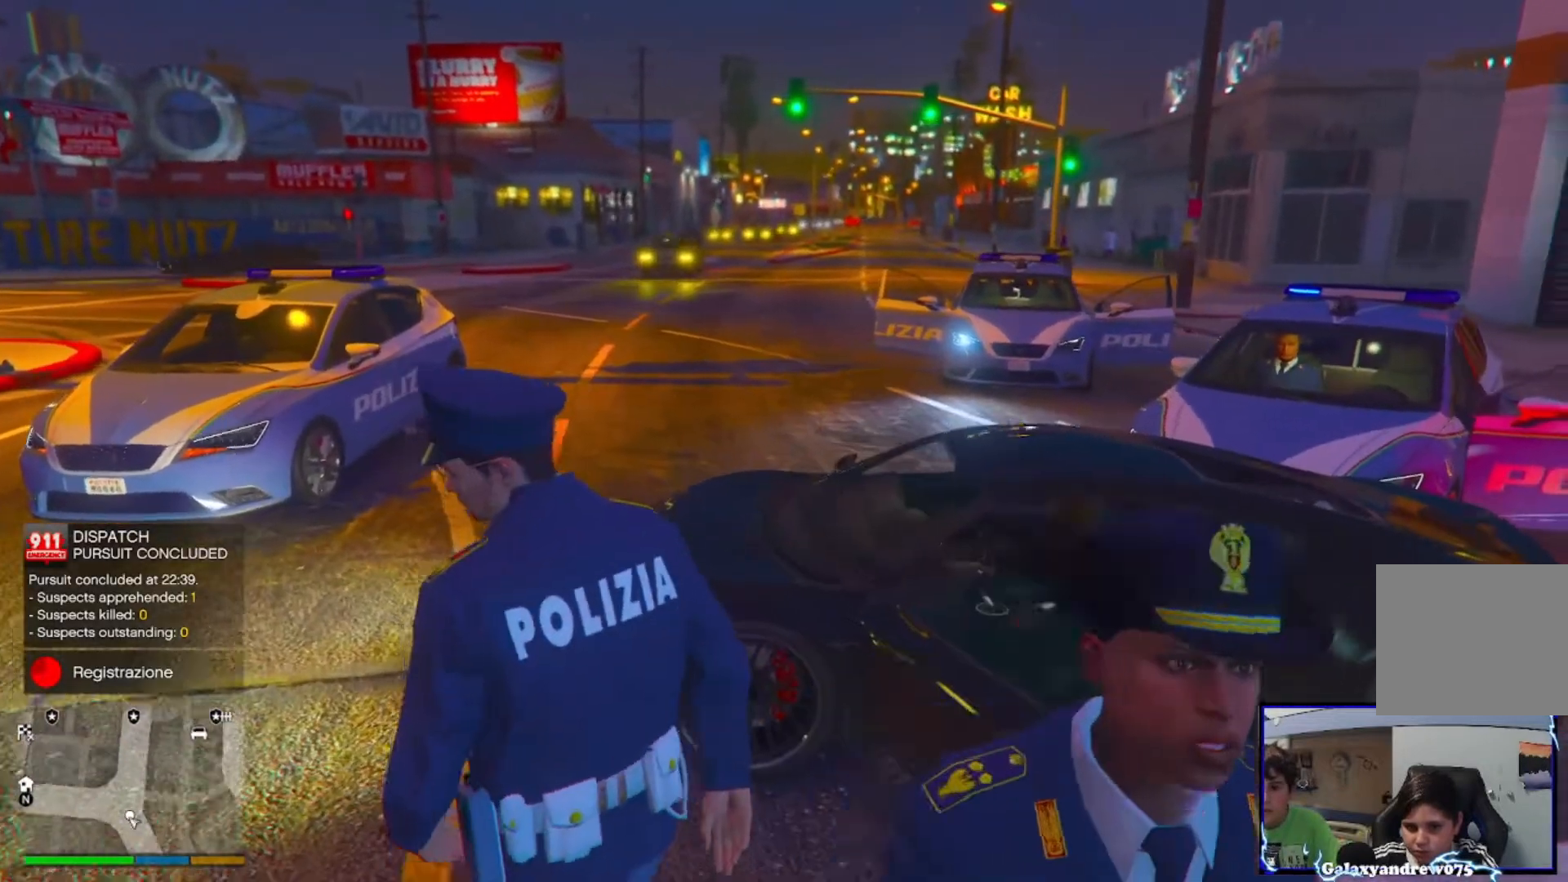
{"buttons": [], "left_stick": "right", "right_stick": "right", "events": [[320, "left_stick", "up"], [480, "left_stick", "right"]]}
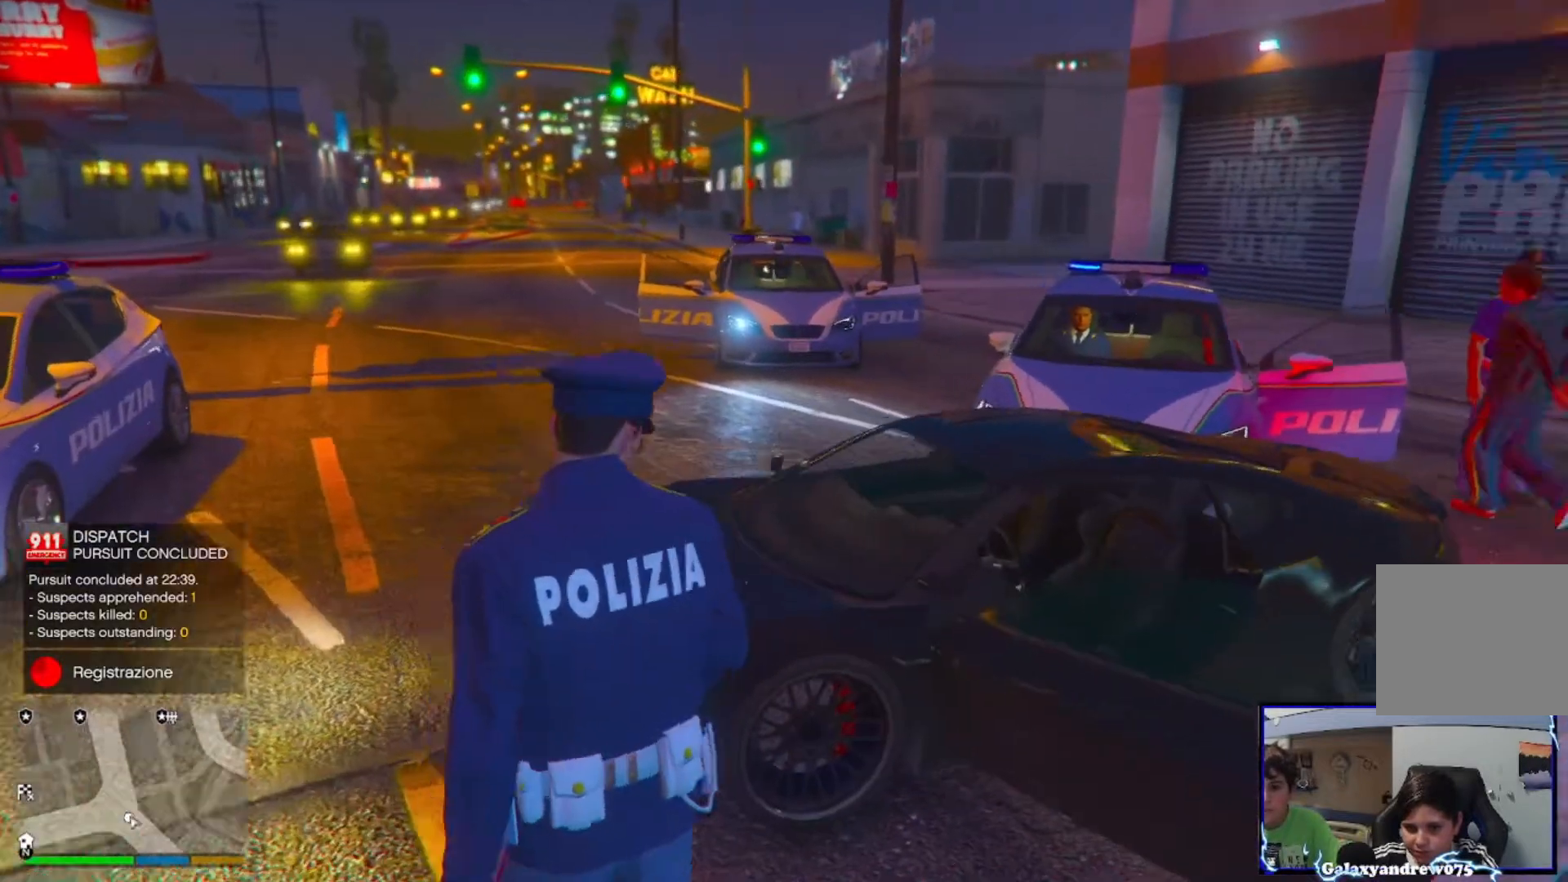
{"buttons": ["TRIANGLE"], "left_stick": "up-right", "right_stick": "center", "events": [[160, "right_stick", "center"], [280, "left_stick", "up-right"], [400, "TRIANGLE", "down"]]}